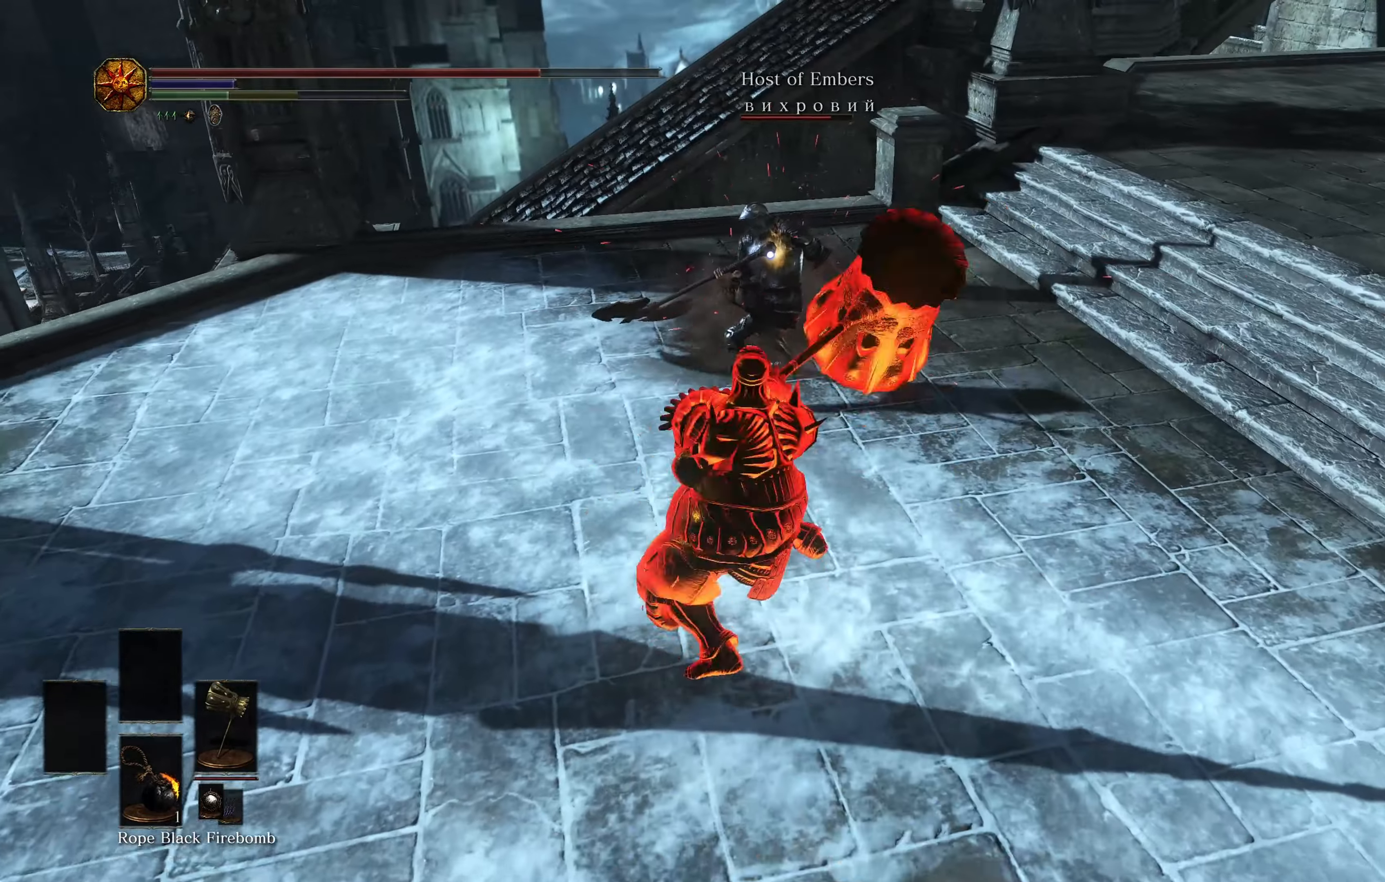
Gameplay with a controller (Xbox layout); each line is a JSON object with the inputs held at the frame after it. "events" lists button and stick changes between this image and that frame as [ms after this image, input, new state], when the widget could be followed in between.
{"buttons": [], "left_stick": "up-right", "right_stick": "center", "events": [[117, "R3", "down"], [117, "right_stick", "up"], [217, "R3", "up"], [217, "right_stick", "center"], [368, "left_stick", "up-right"]]}
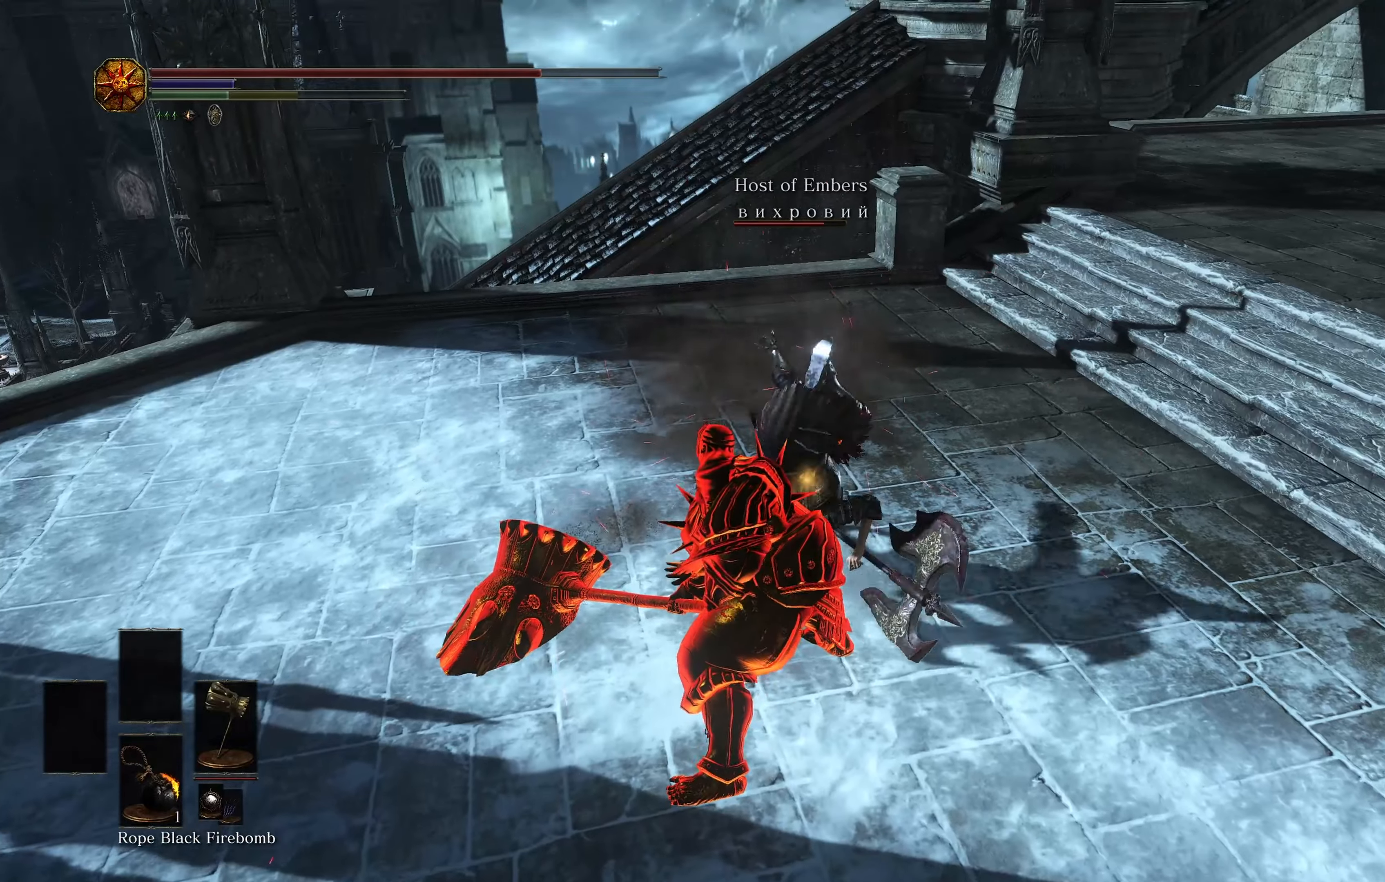
{"buttons": [], "left_stick": "left", "right_stick": "center", "events": [[83, "left_stick", "up"], [267, "X", "down"], [384, "X", "up"], [484, "left_stick", "left"]]}
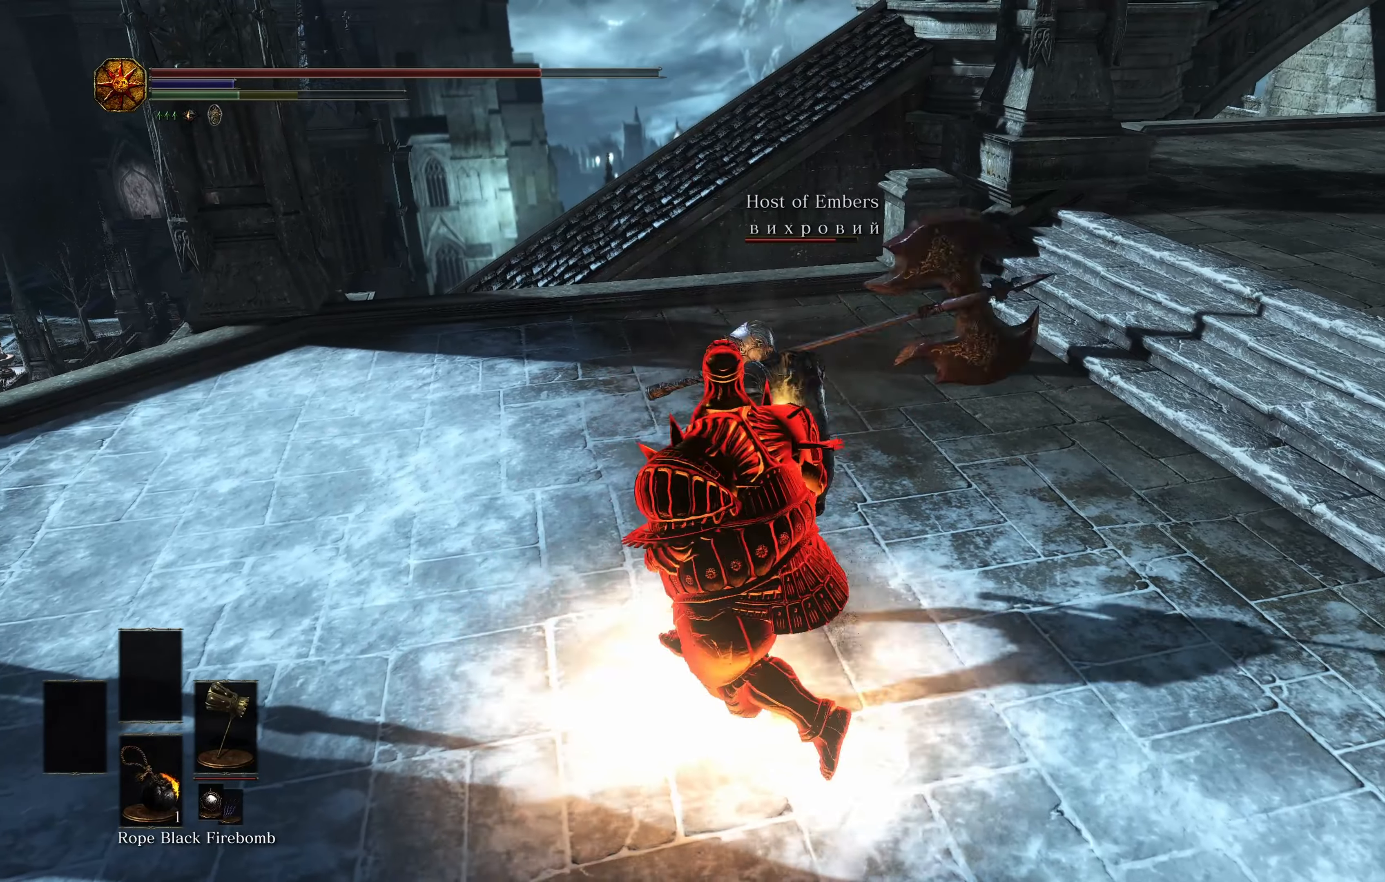
{"buttons": [], "left_stick": "left", "right_stick": "right", "events": [[134, "left_stick", "down-left"], [334, "right_stick", "right"], [468, "left_stick", "left"]]}
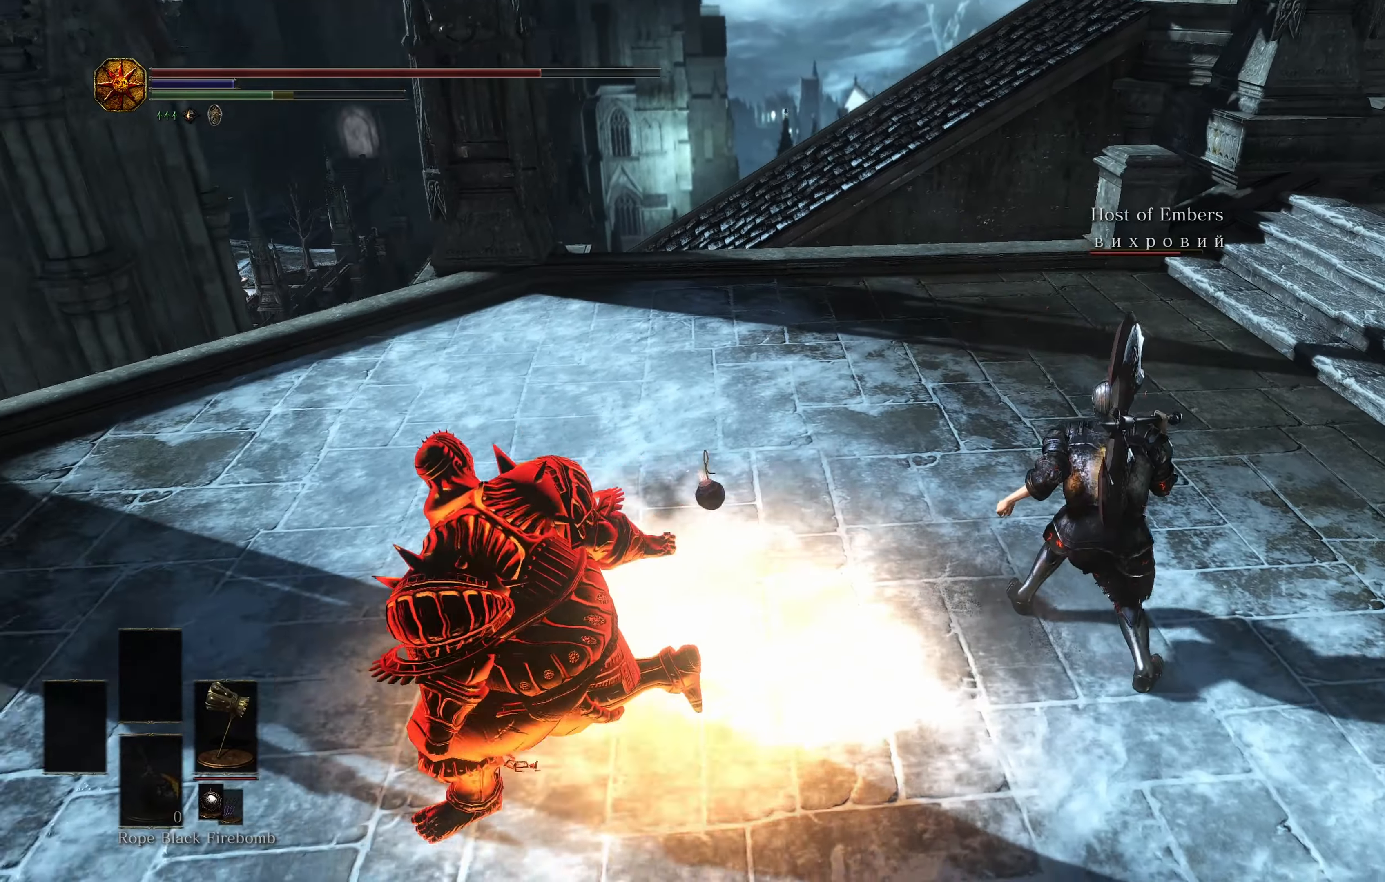
{"buttons": [], "left_stick": "right", "right_stick": "right", "events": [[133, "left_stick", "up"], [234, "left_stick", "right"]]}
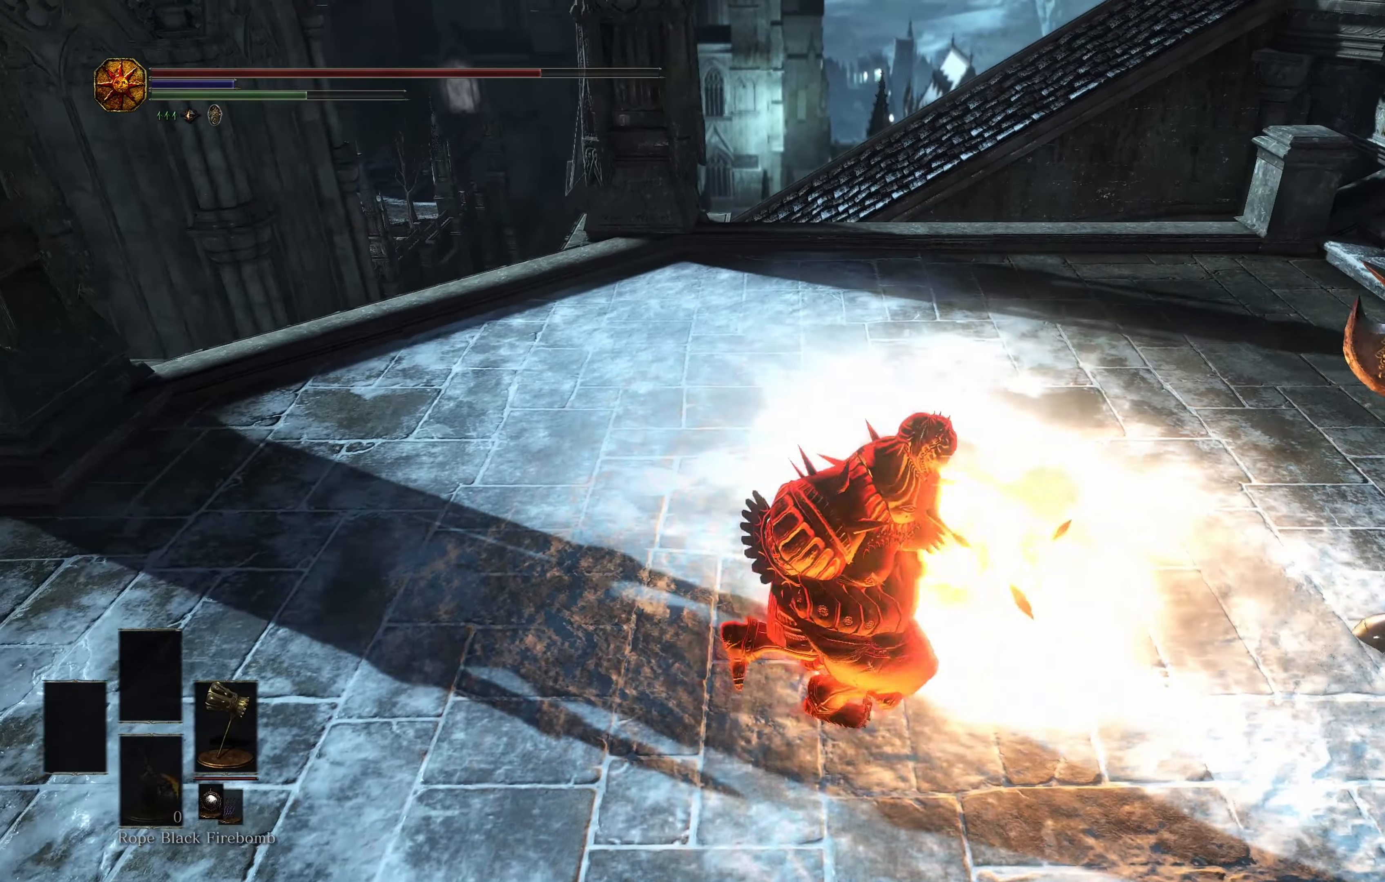
{"buttons": [], "left_stick": "up-right", "right_stick": "center", "events": [[267, "left_stick", "up-right"], [317, "right_stick", "center"]]}
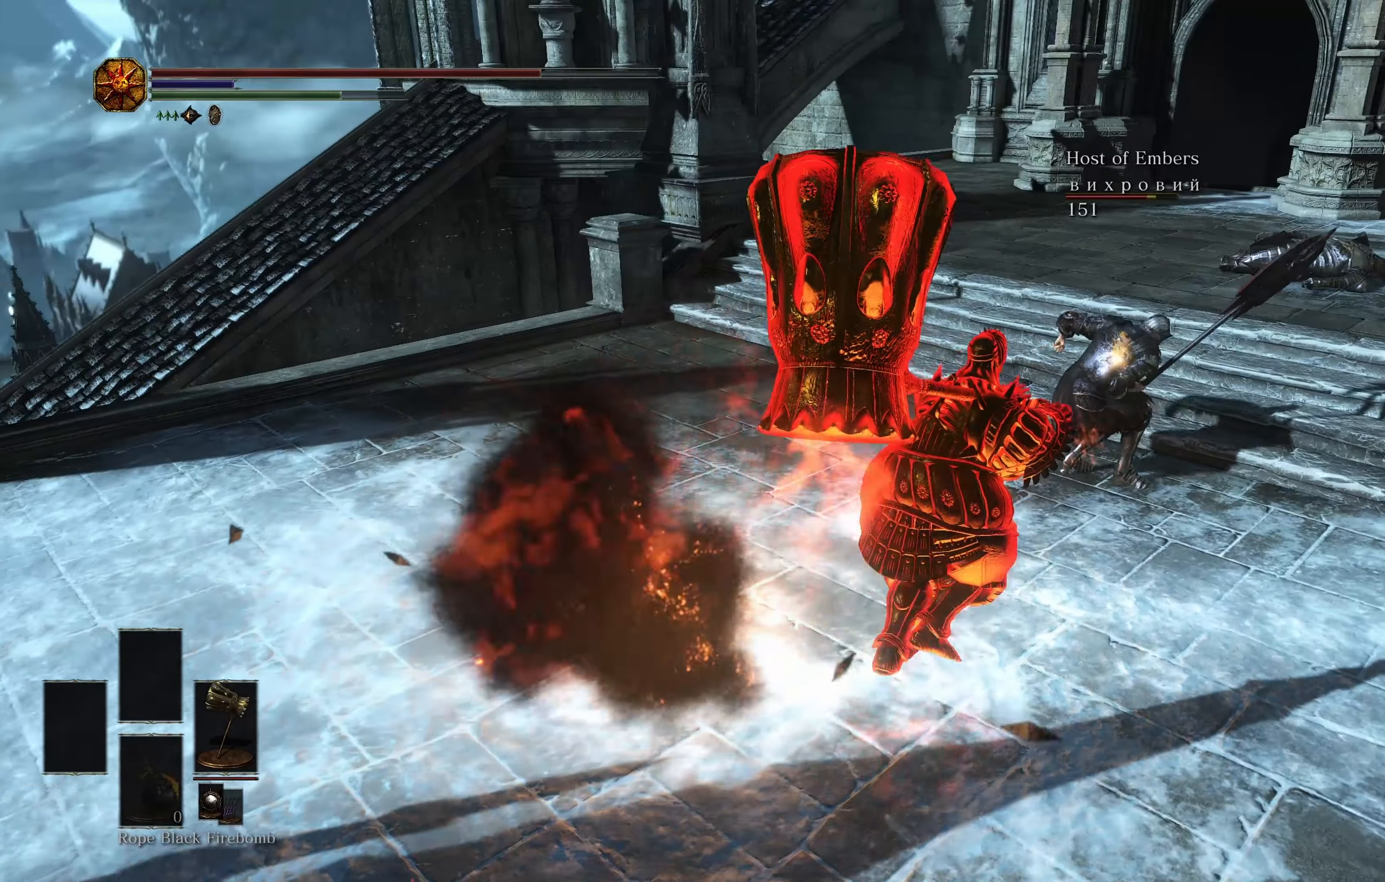
{"buttons": ["R2"], "left_stick": "up-right", "right_stick": "center", "events": [[417, "R2", "down"]]}
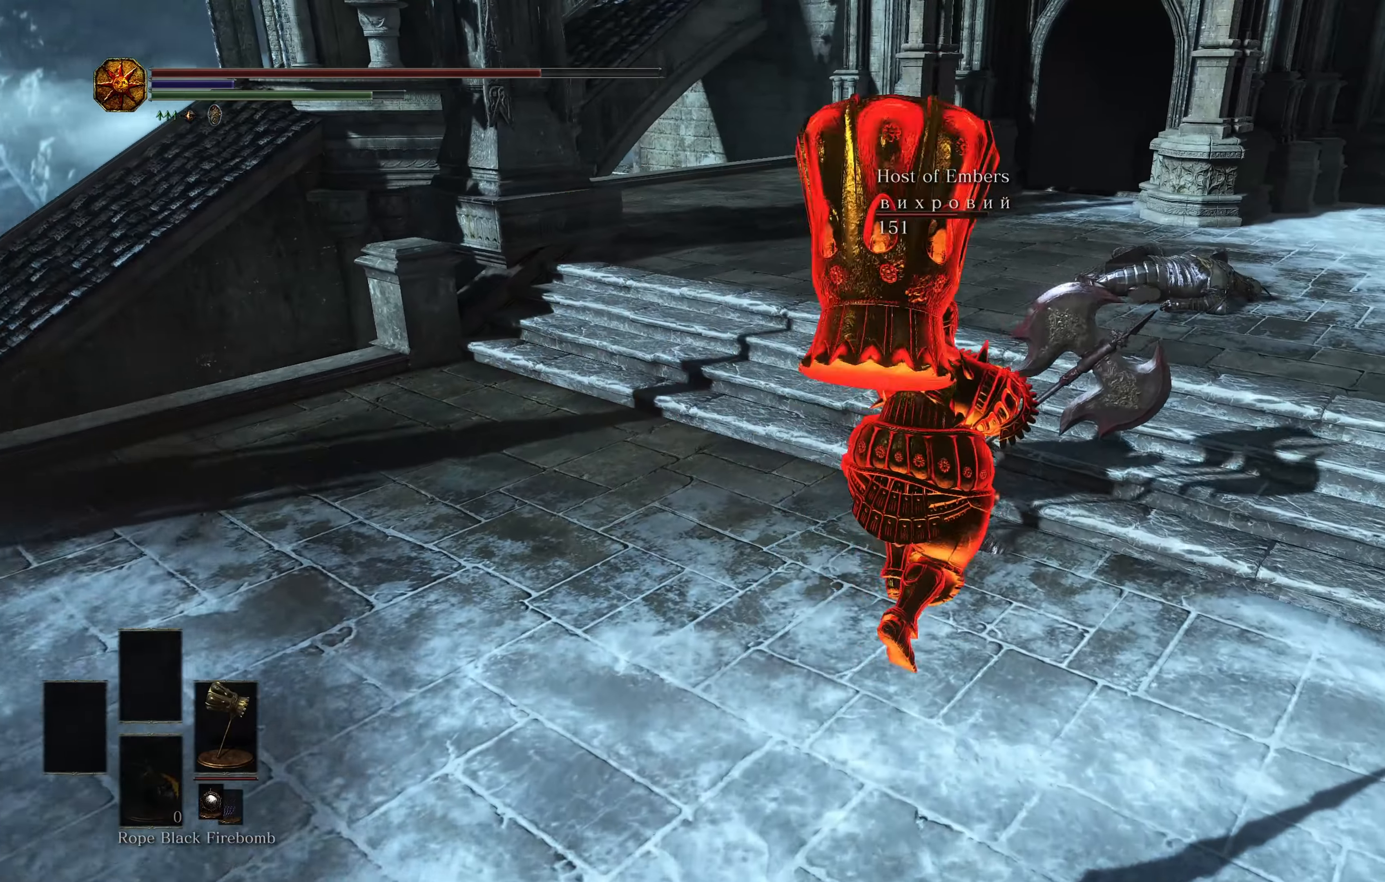
{"buttons": [], "left_stick": "up-right", "right_stick": "center", "events": [[84, "R2", "up"]]}
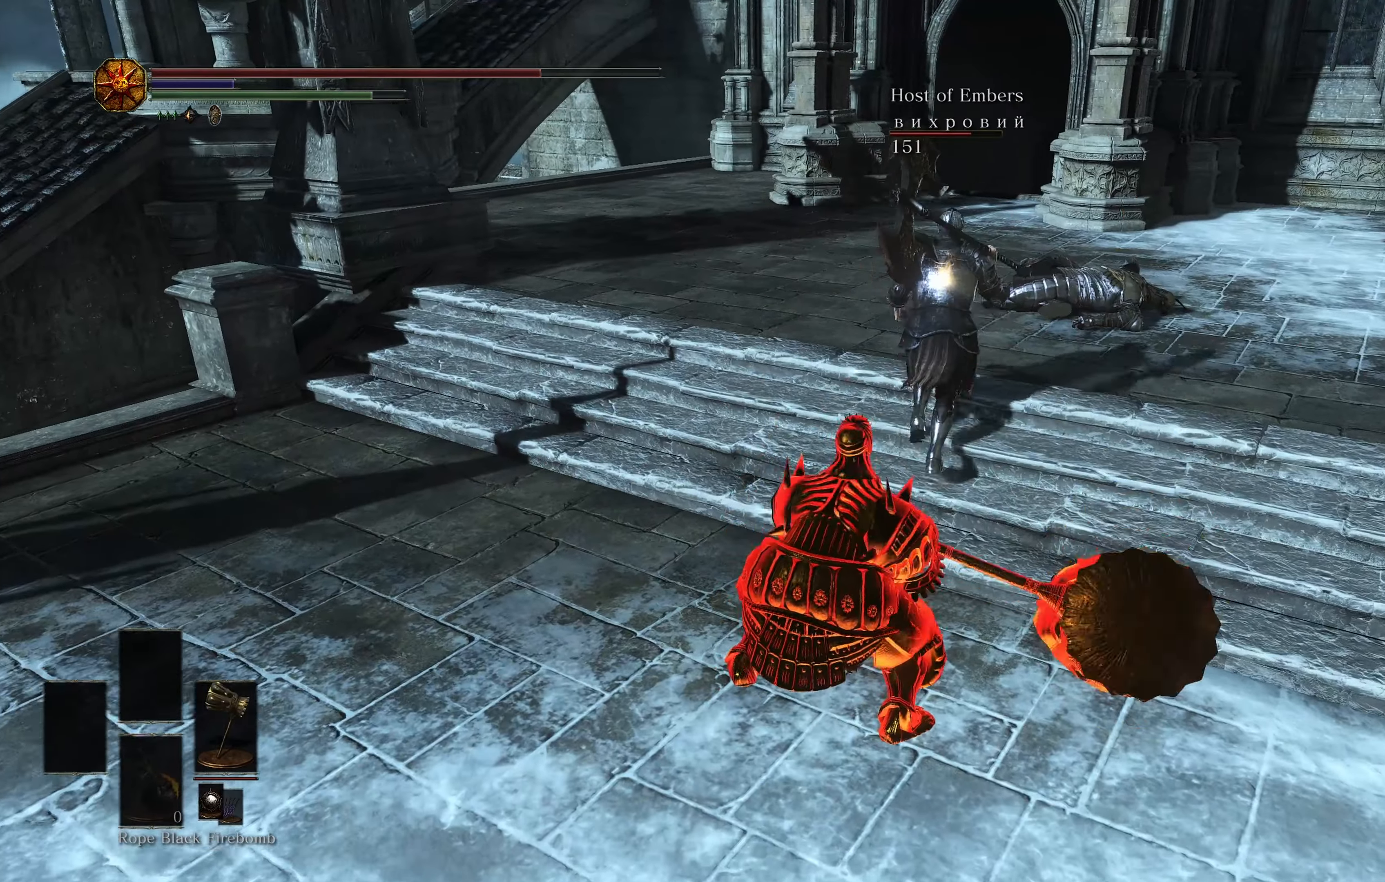
{"buttons": [], "left_stick": "down", "right_stick": "center", "events": [[300, "left_stick", "down"]]}
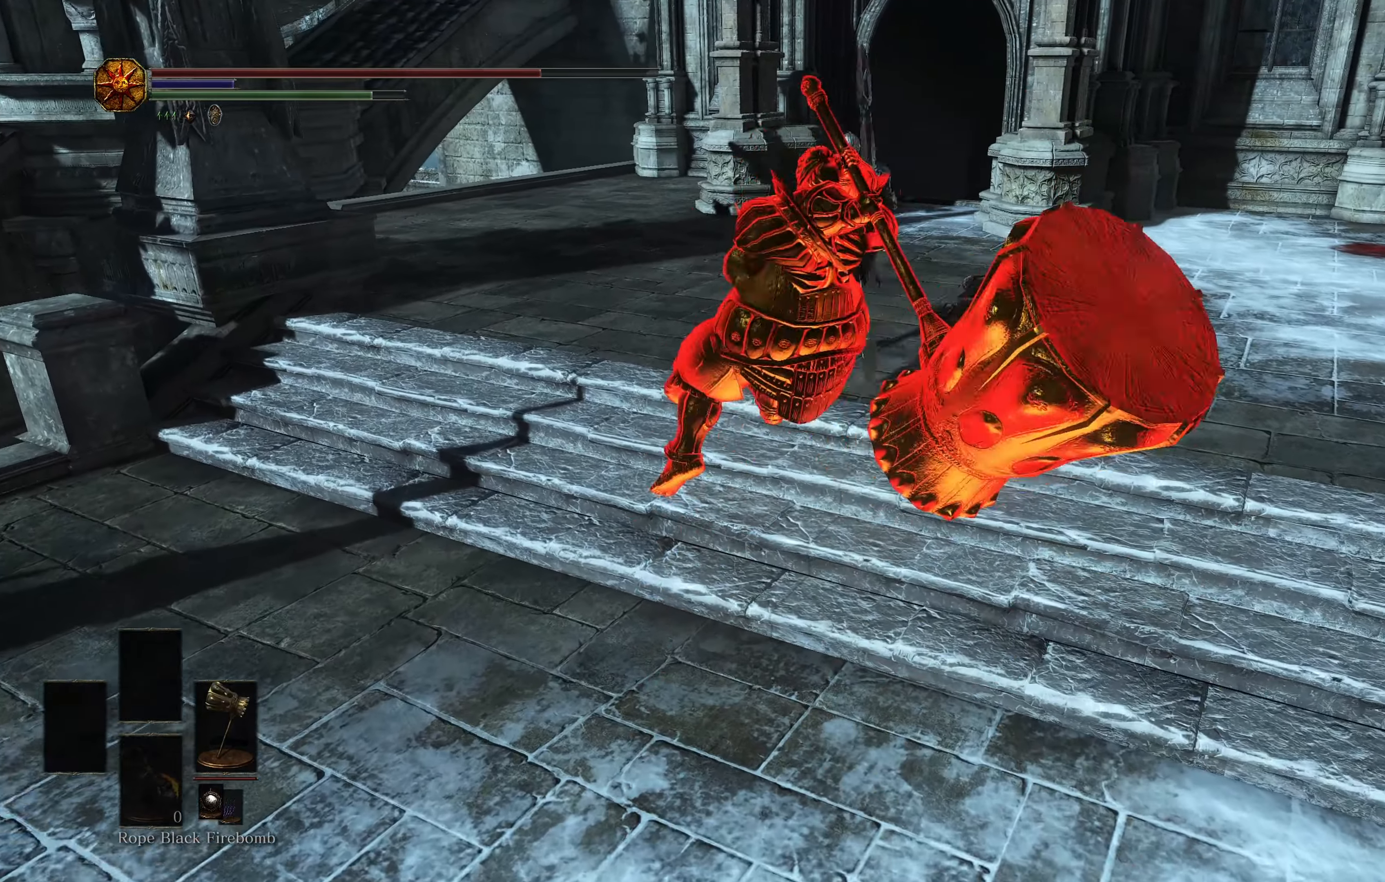
{"buttons": [], "left_stick": "down-left", "right_stick": "center", "events": [[484, "left_stick", "down-left"]]}
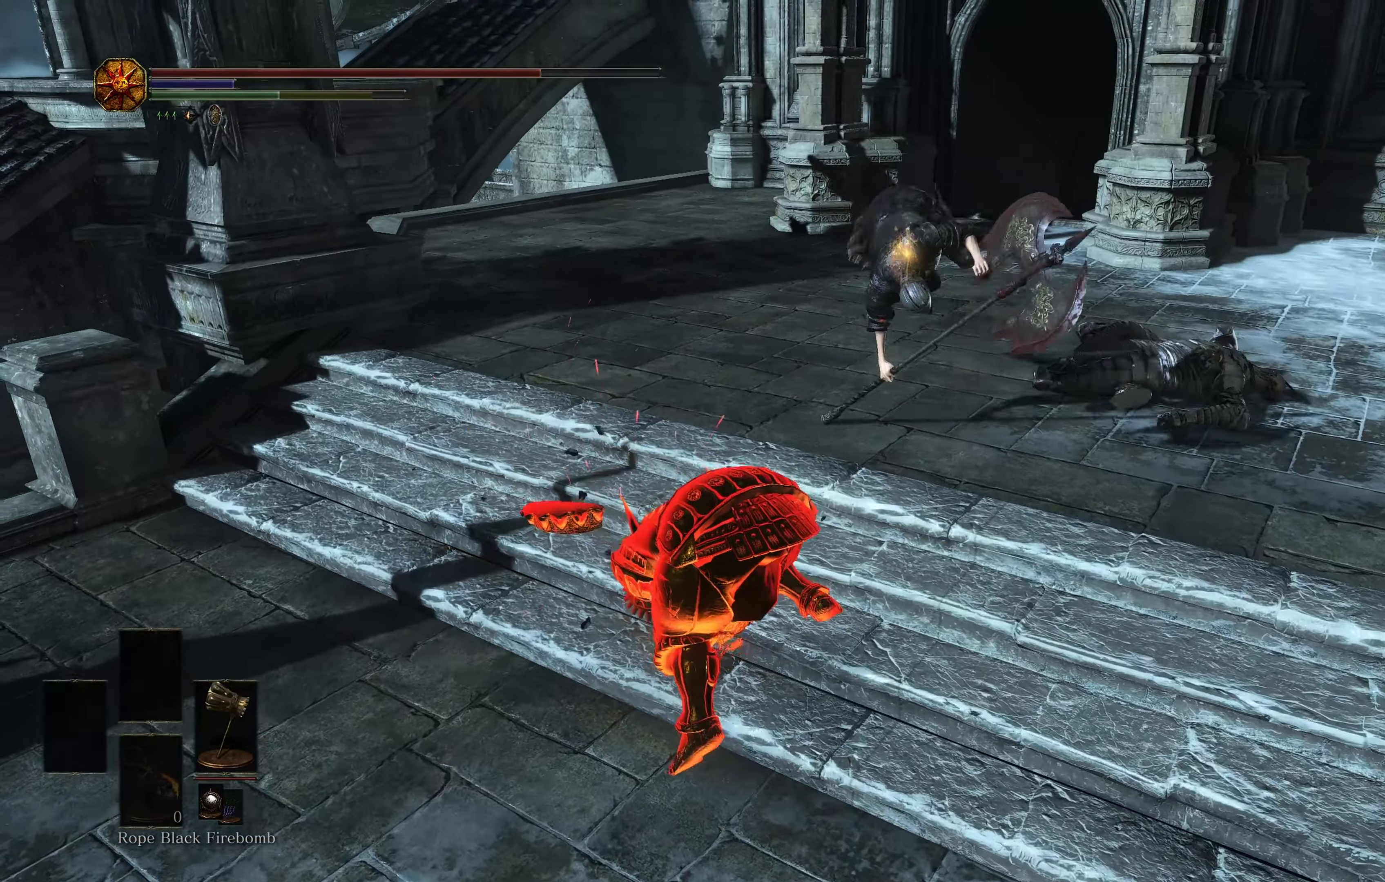
{"buttons": [], "left_stick": "up-left", "right_stick": "center", "events": [[234, "left_stick", "up"], [350, "B", "down"], [367, "left_stick", "up-left"], [434, "B", "up"]]}
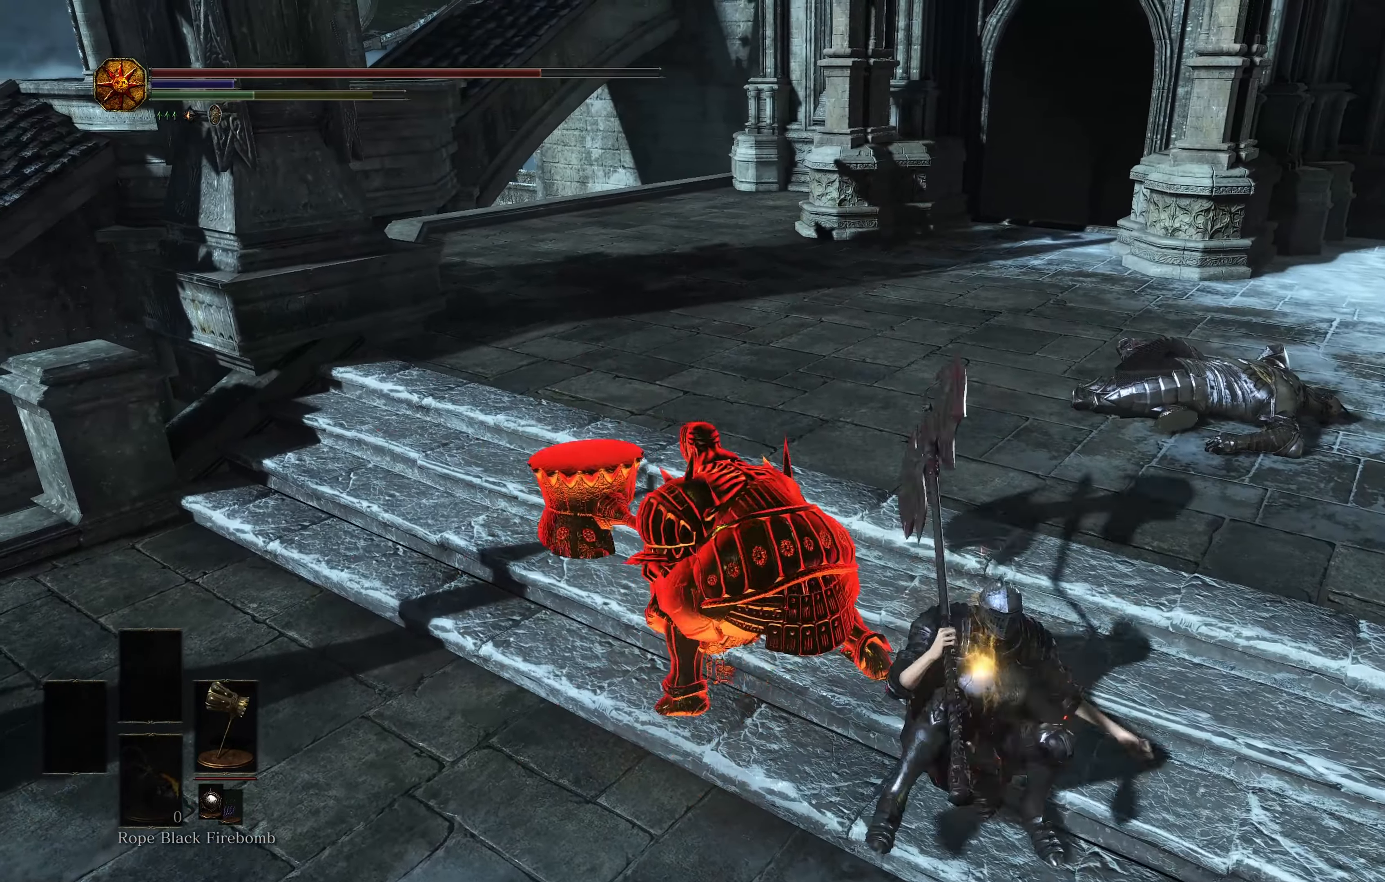
{"buttons": [], "left_stick": "up-left", "right_stick": "right", "events": [[351, "right_stick", "right"]]}
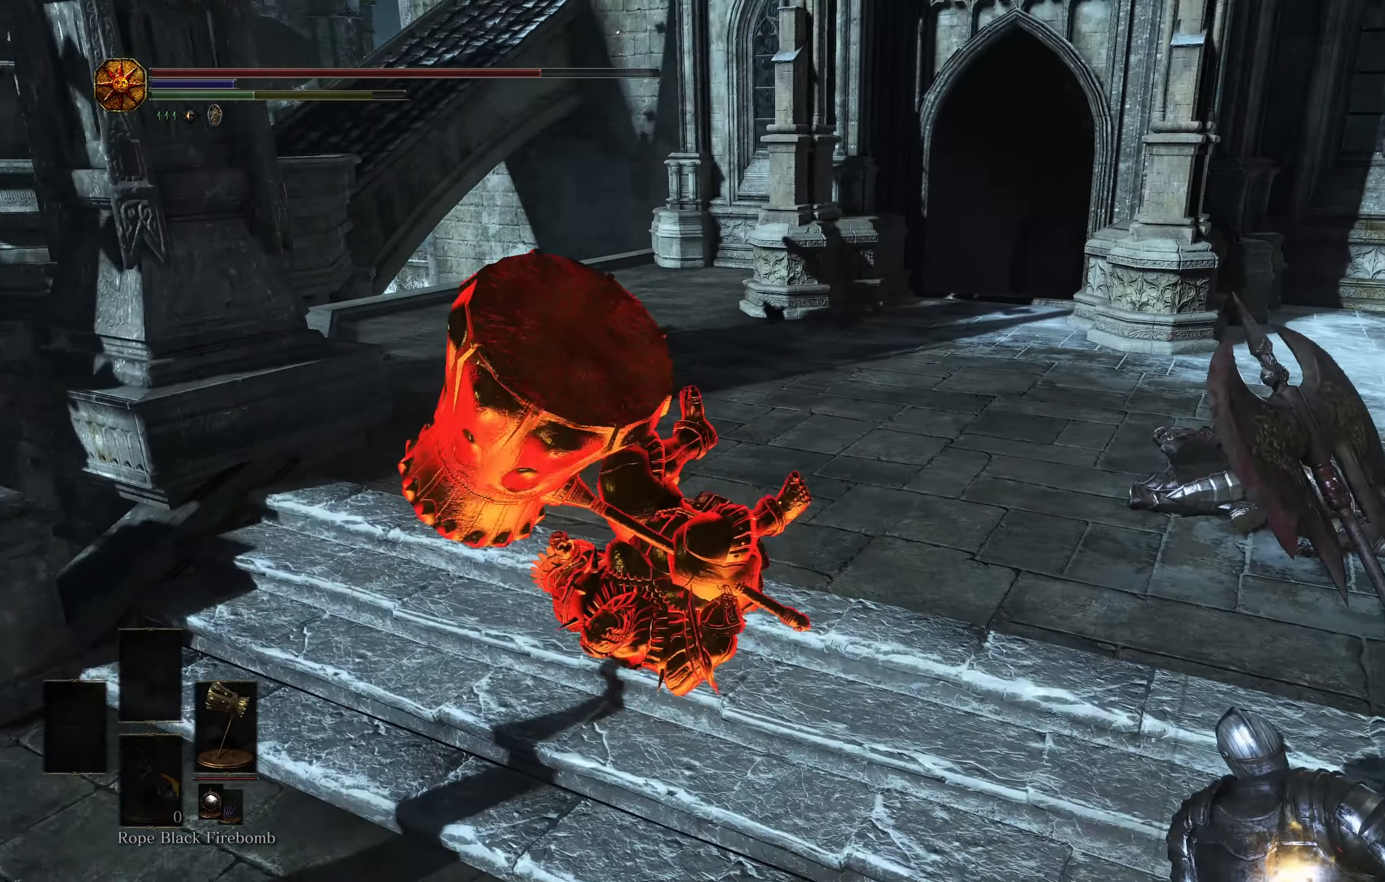
{"buttons": [], "left_stick": "right", "right_stick": "center", "events": [[217, "left_stick", "up-right"], [284, "left_stick", "right"], [334, "right_stick", "center"]]}
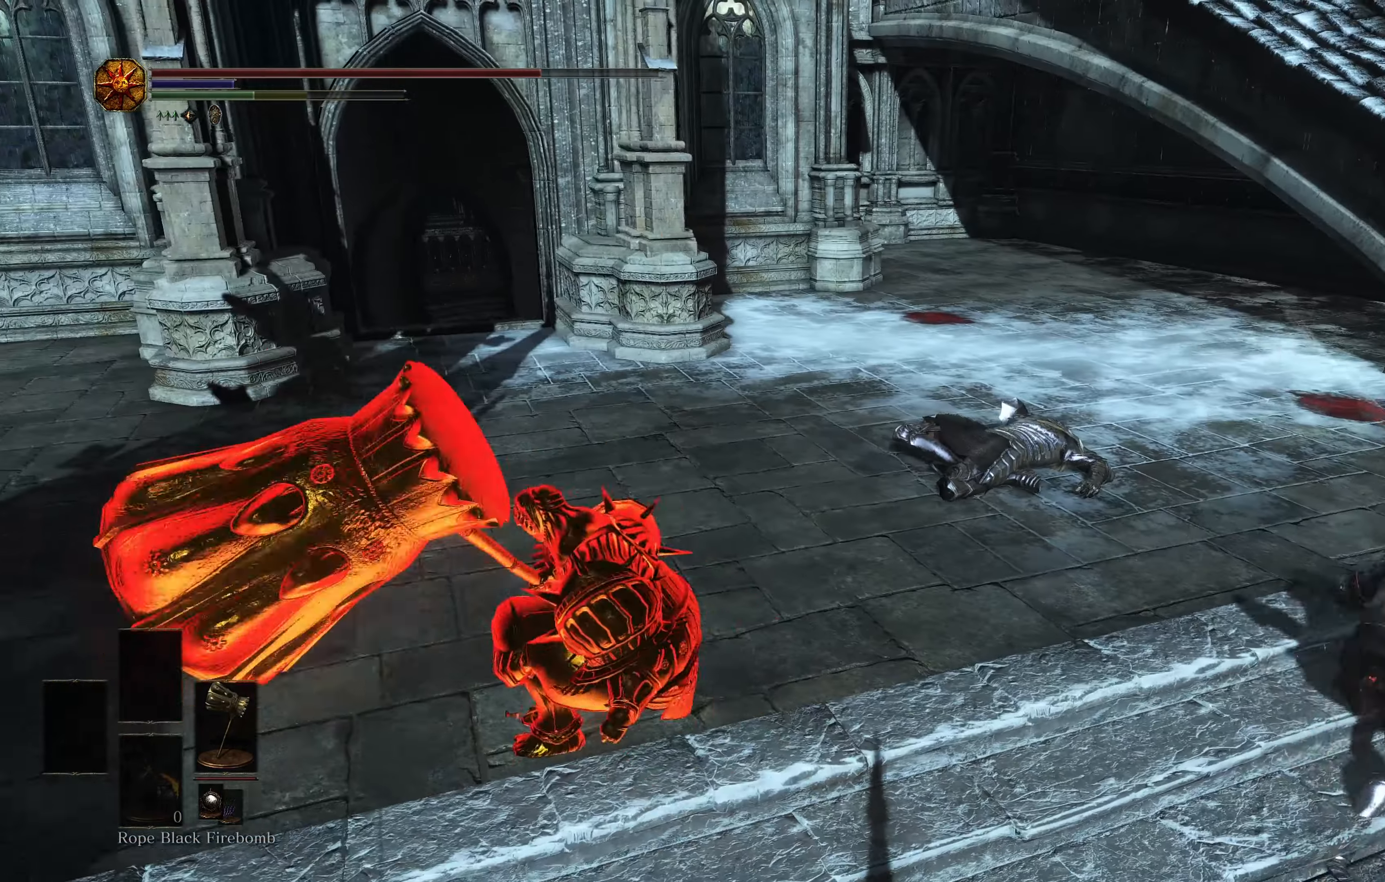
{"buttons": [], "left_stick": "up-right", "right_stick": "down-right", "events": [[351, "right_stick", "down-right"], [484, "left_stick", "up-right"]]}
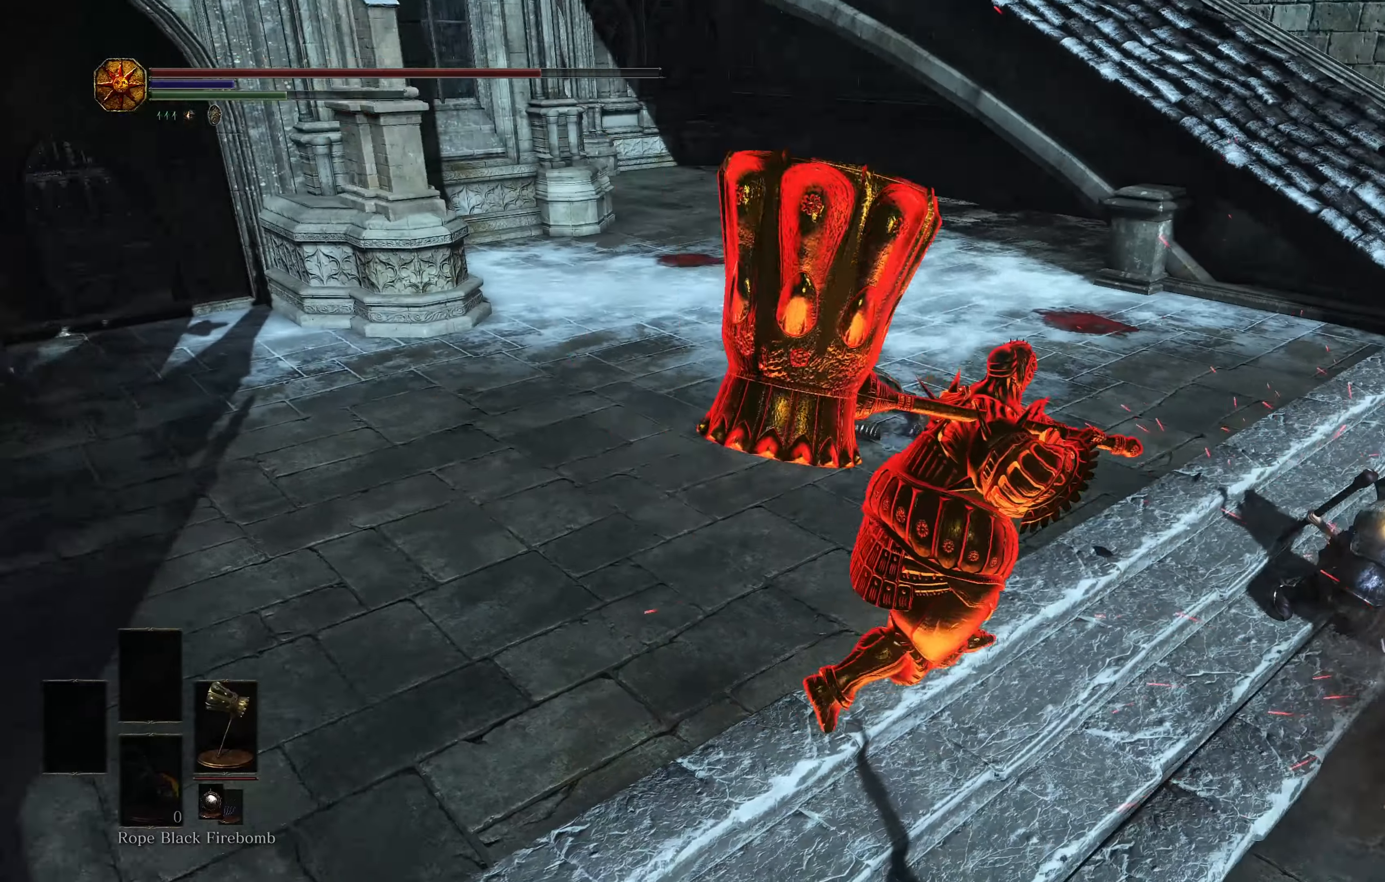
{"buttons": [], "left_stick": "up-right", "right_stick": "center", "events": [[17, "right_stick", "down"], [133, "right_stick", "center"]]}
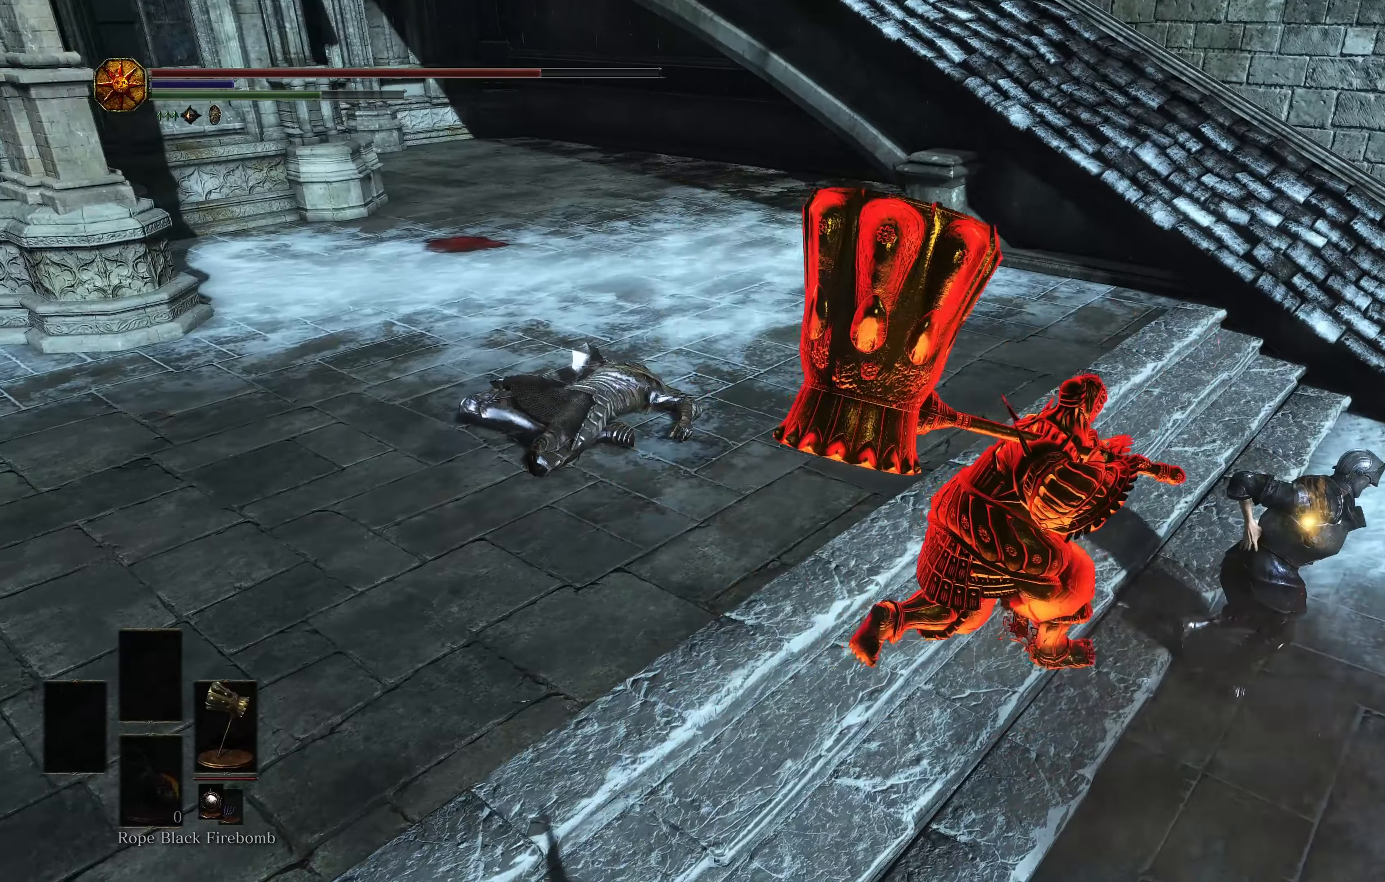
{"buttons": [], "left_stick": "up-right", "right_stick": "center", "events": [[167, "R1", "down"], [251, "R1", "up"]]}
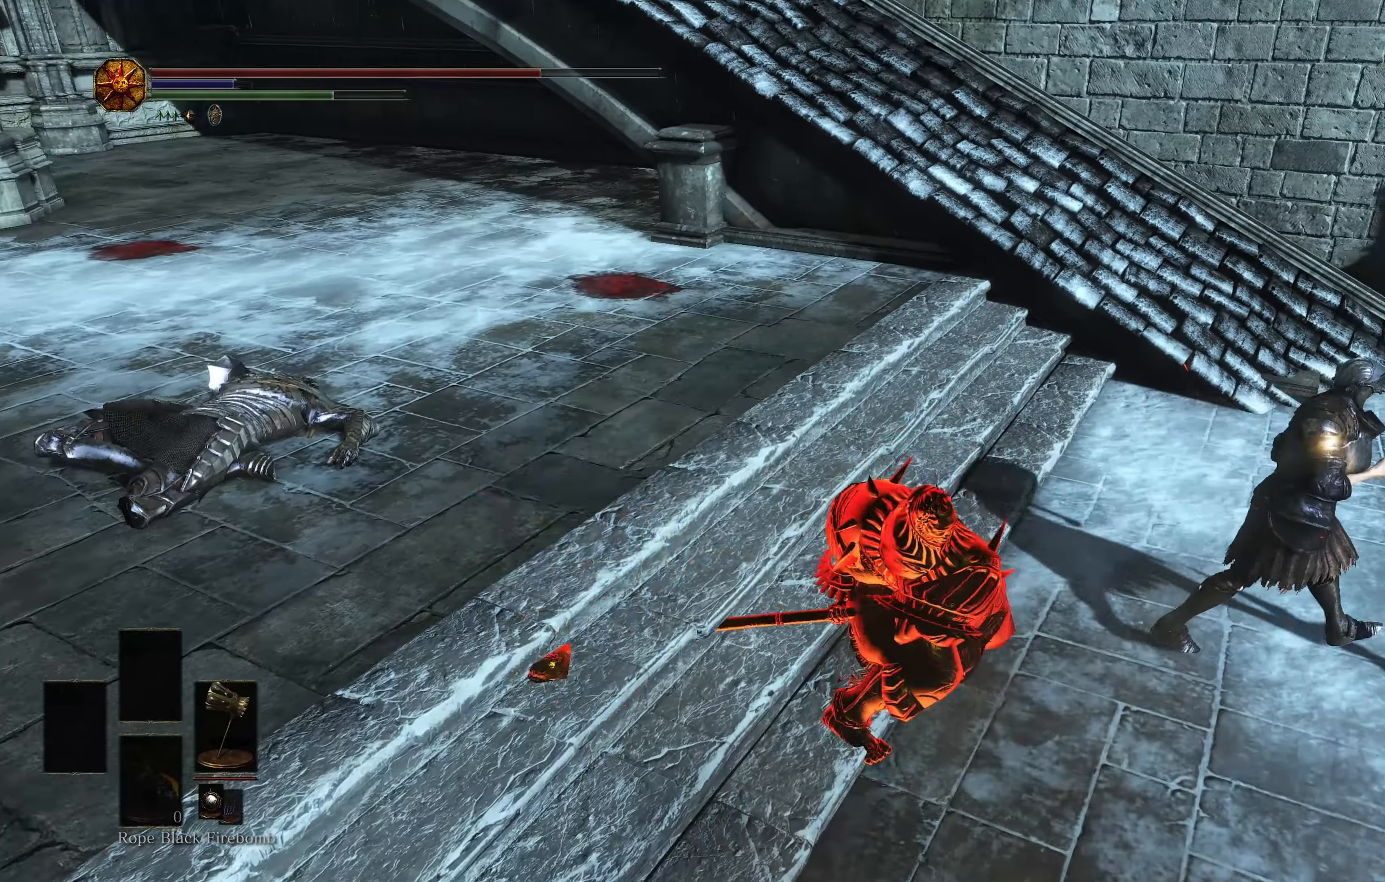
{"buttons": [], "left_stick": "up-right", "right_stick": "center", "events": [[17, "R3", "down"], [67, "R3", "up"]]}
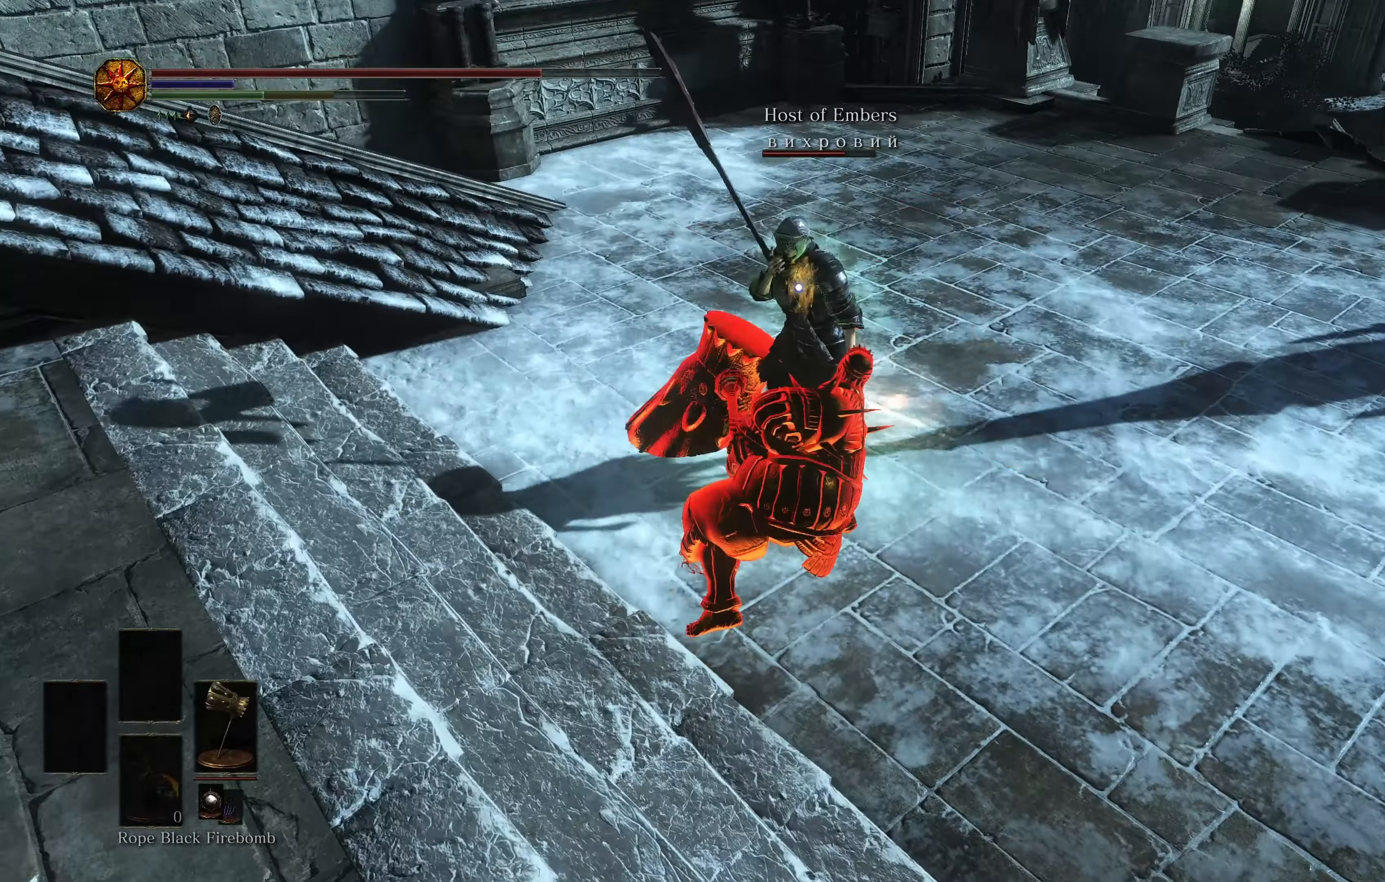
{"buttons": ["R3"], "left_stick": "up-right", "right_stick": "center", "events": [[33, "R1", "down"], [183, "R1", "up"], [484, "R3", "down"]]}
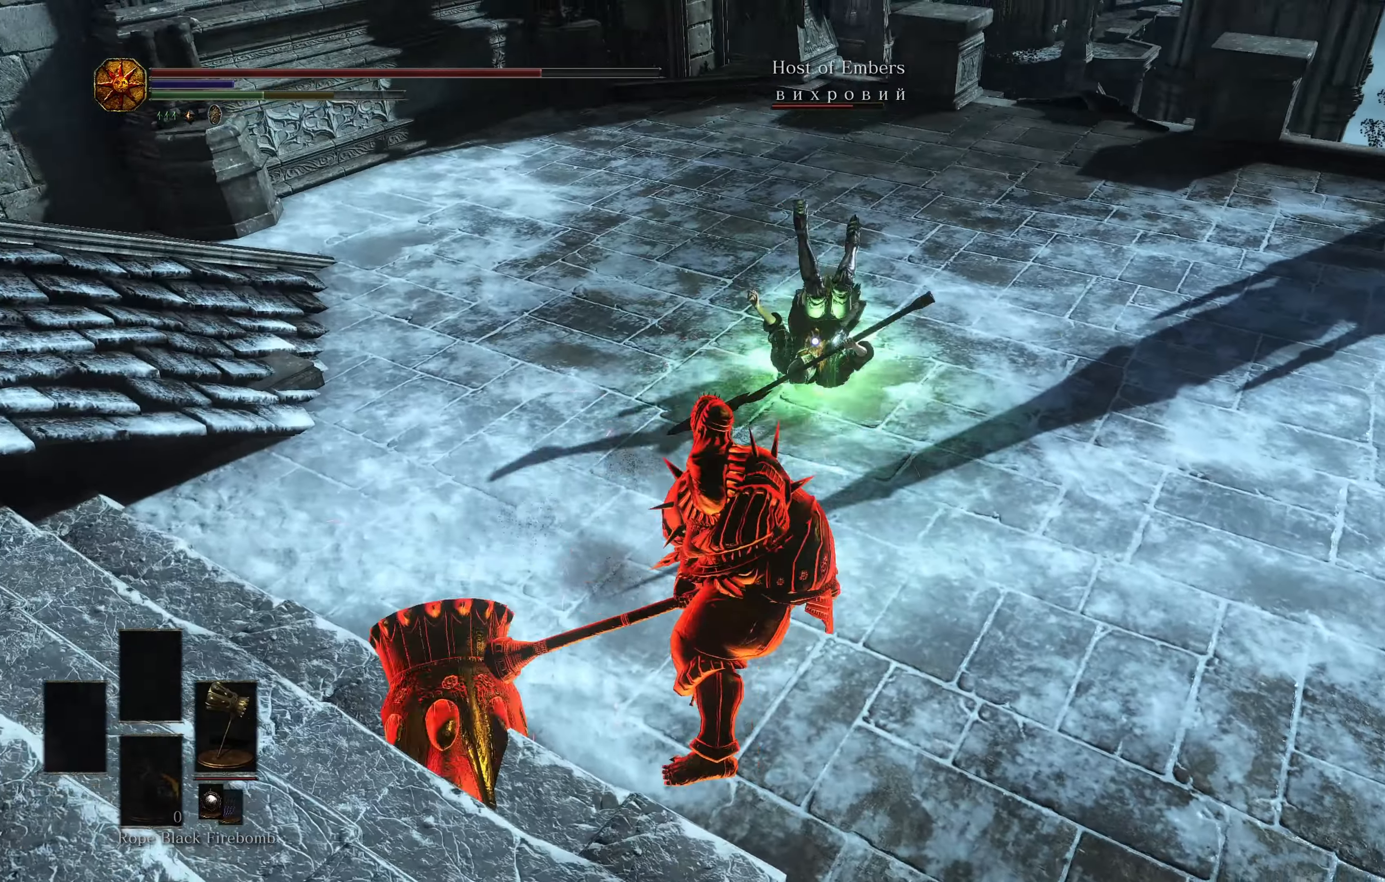
{"buttons": [], "left_stick": "down", "right_stick": "center", "events": [[50, "left_stick", "down"], [84, "right_stick", "up"], [100, "R3", "up"], [217, "right_stick", "center"]]}
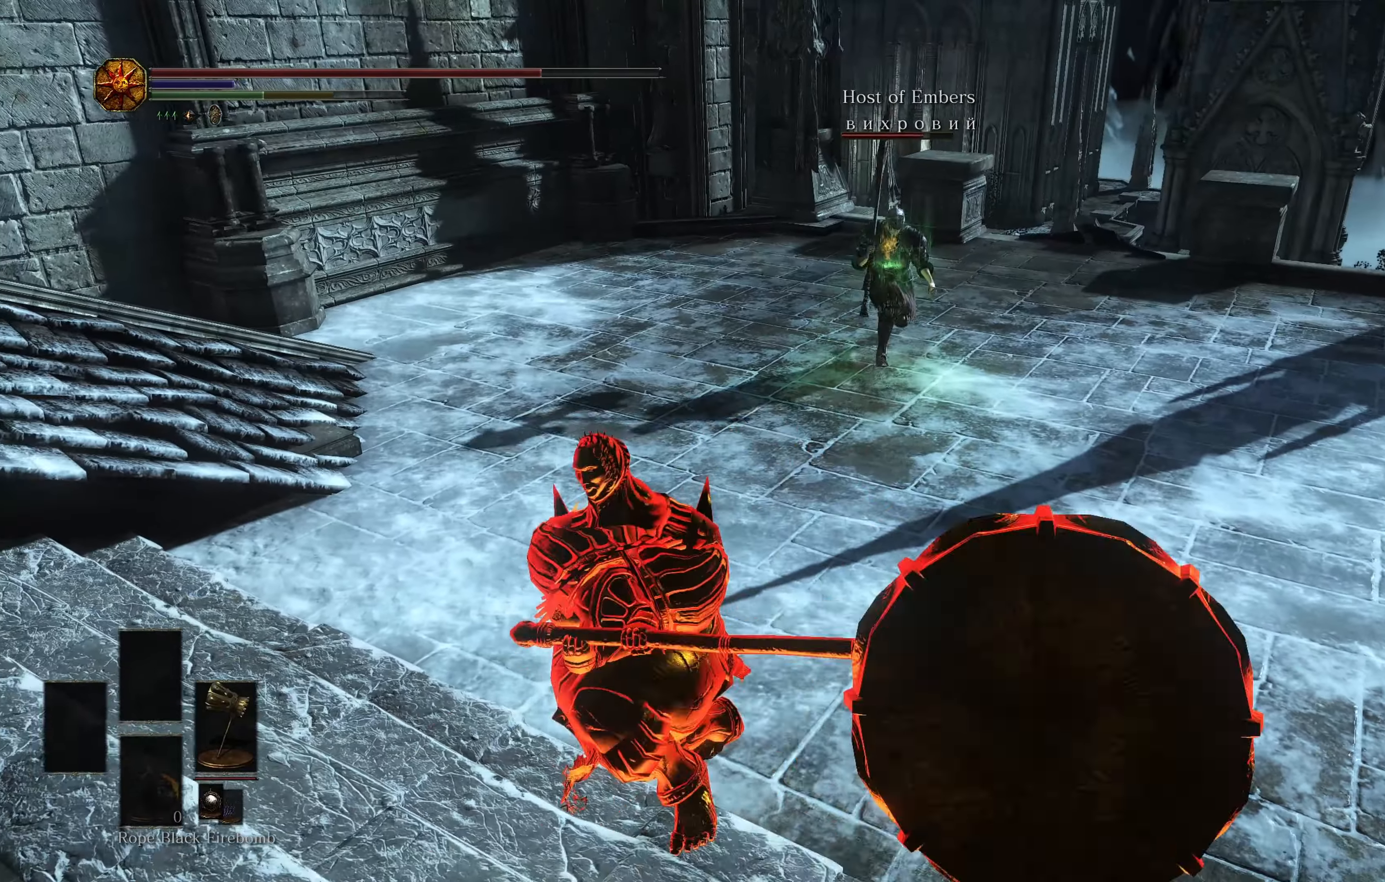
{"buttons": [], "left_stick": "down", "right_stick": "center", "events": [[233, "right_stick", "down-right"], [450, "right_stick", "center"]]}
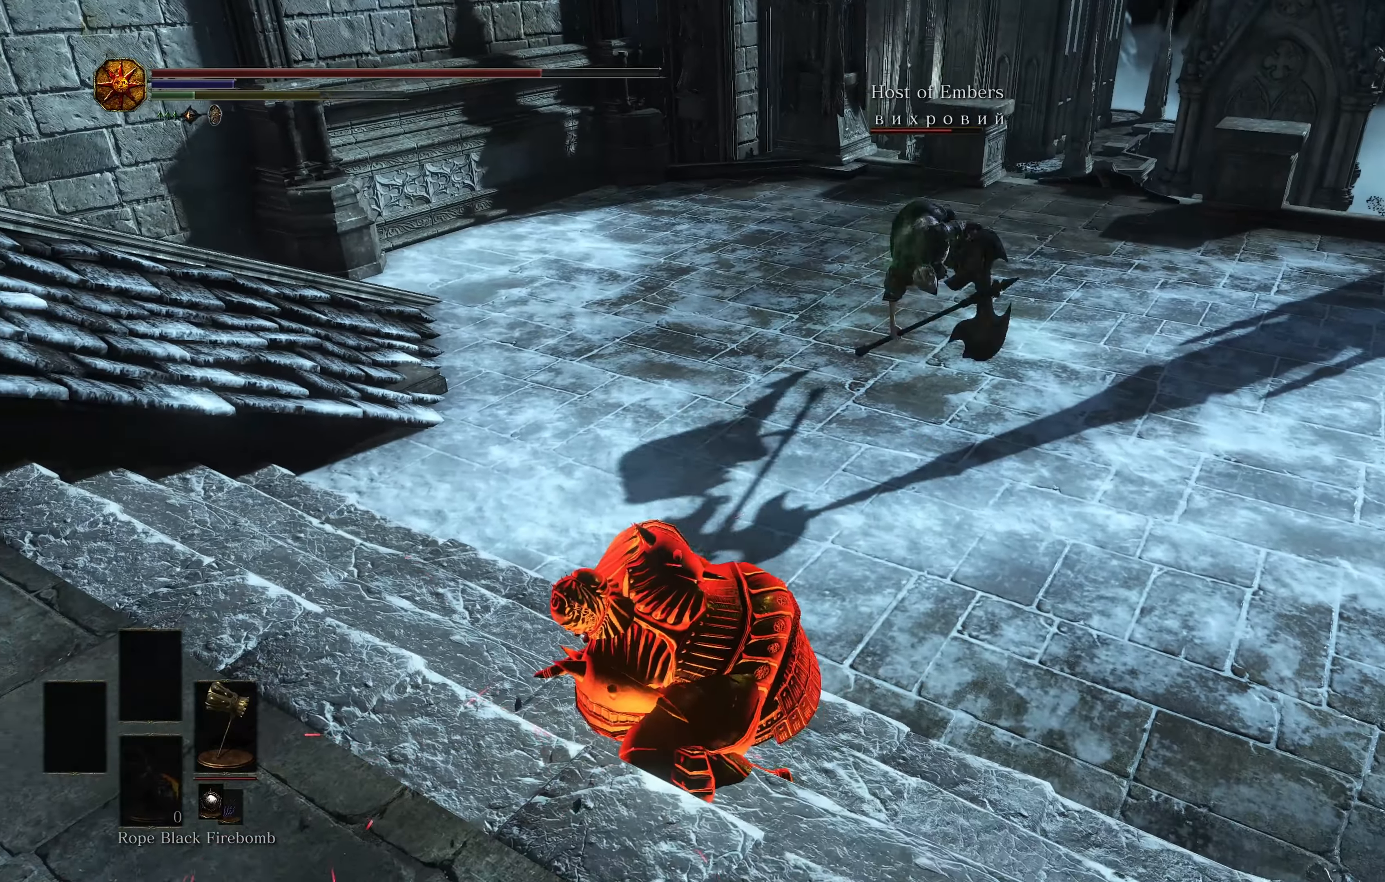
{"buttons": [], "left_stick": "down-left", "right_stick": "center", "events": [[317, "left_stick", "down-left"]]}
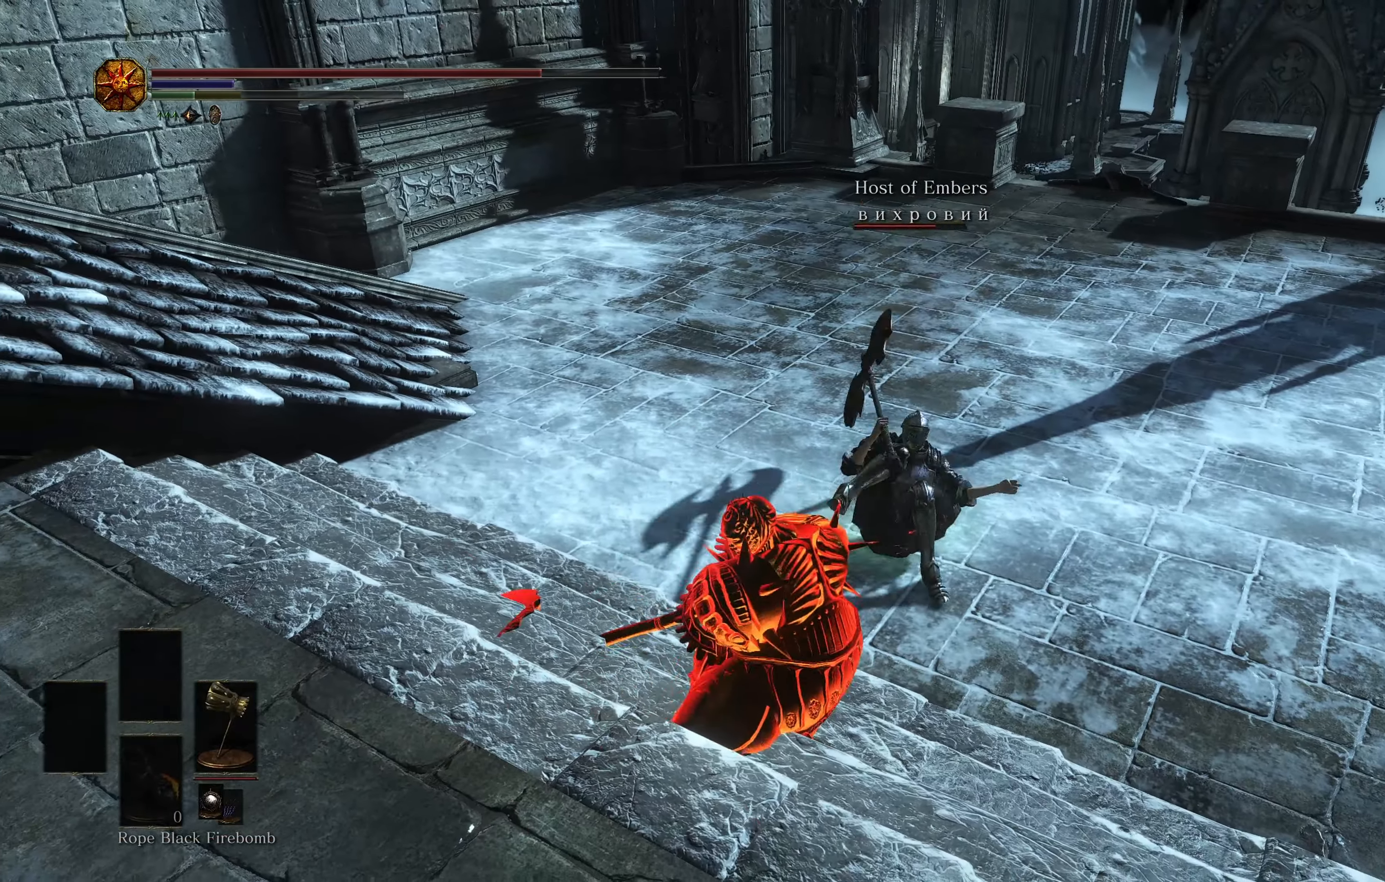
{"buttons": [], "left_stick": "down-left", "right_stick": "center", "events": []}
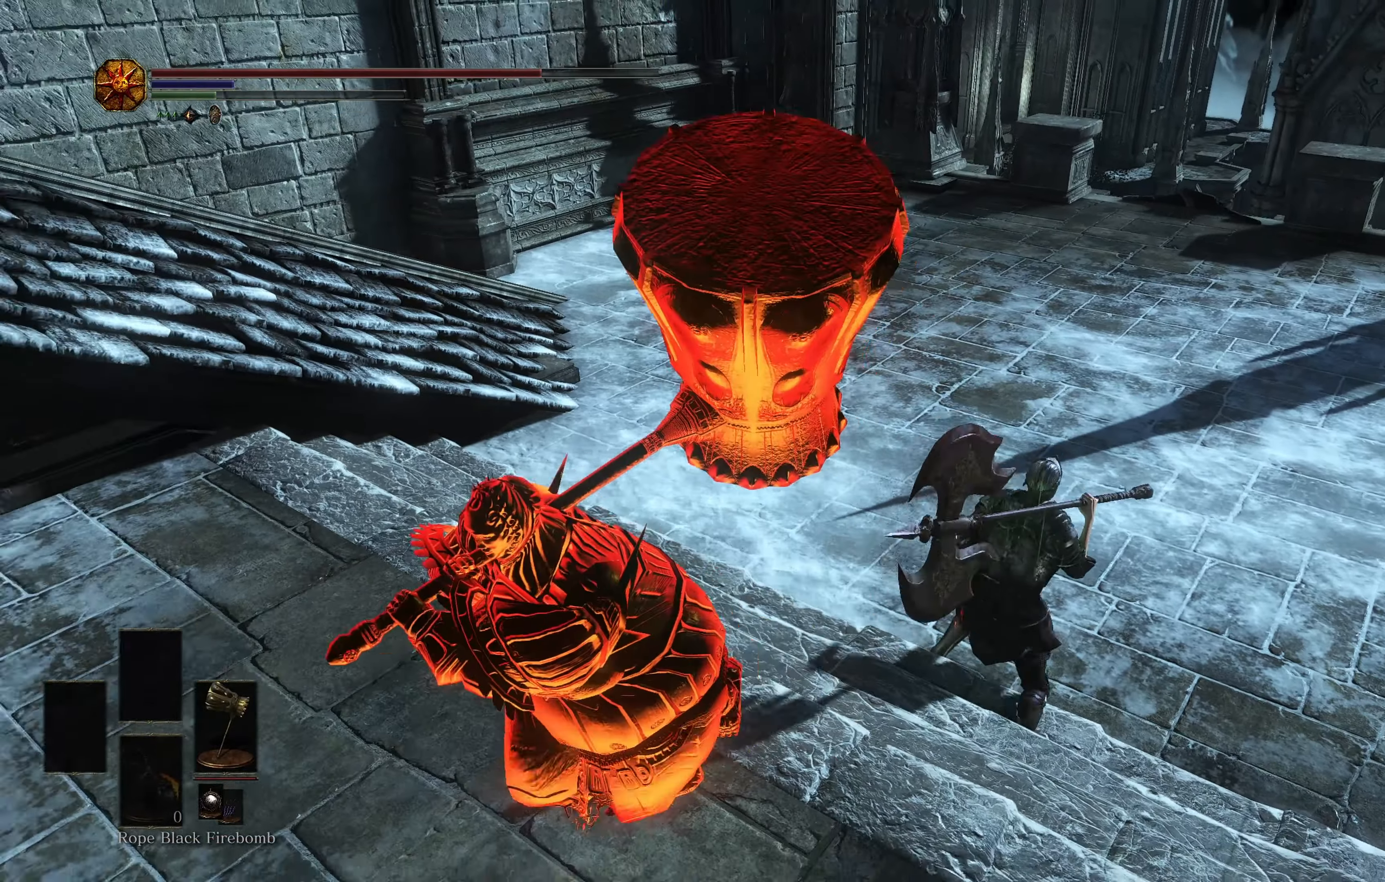
{"buttons": [], "left_stick": "down-left", "right_stick": "right", "events": [[401, "right_stick", "right"]]}
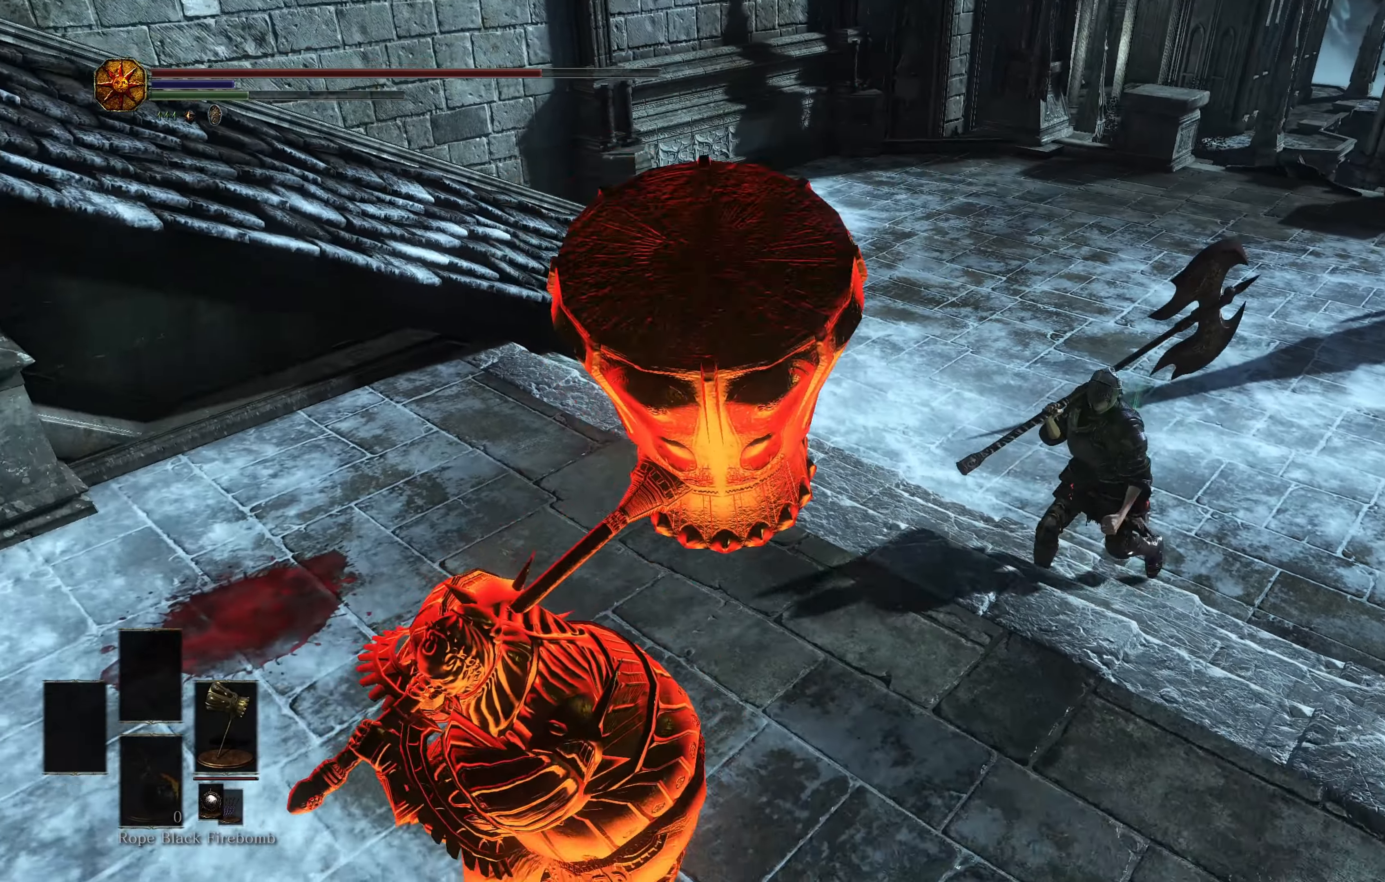
{"buttons": [], "left_stick": "up-right", "right_stick": "center", "events": [[33, "right_stick", "center"], [67, "left_stick", "down"], [467, "left_stick", "up-right"]]}
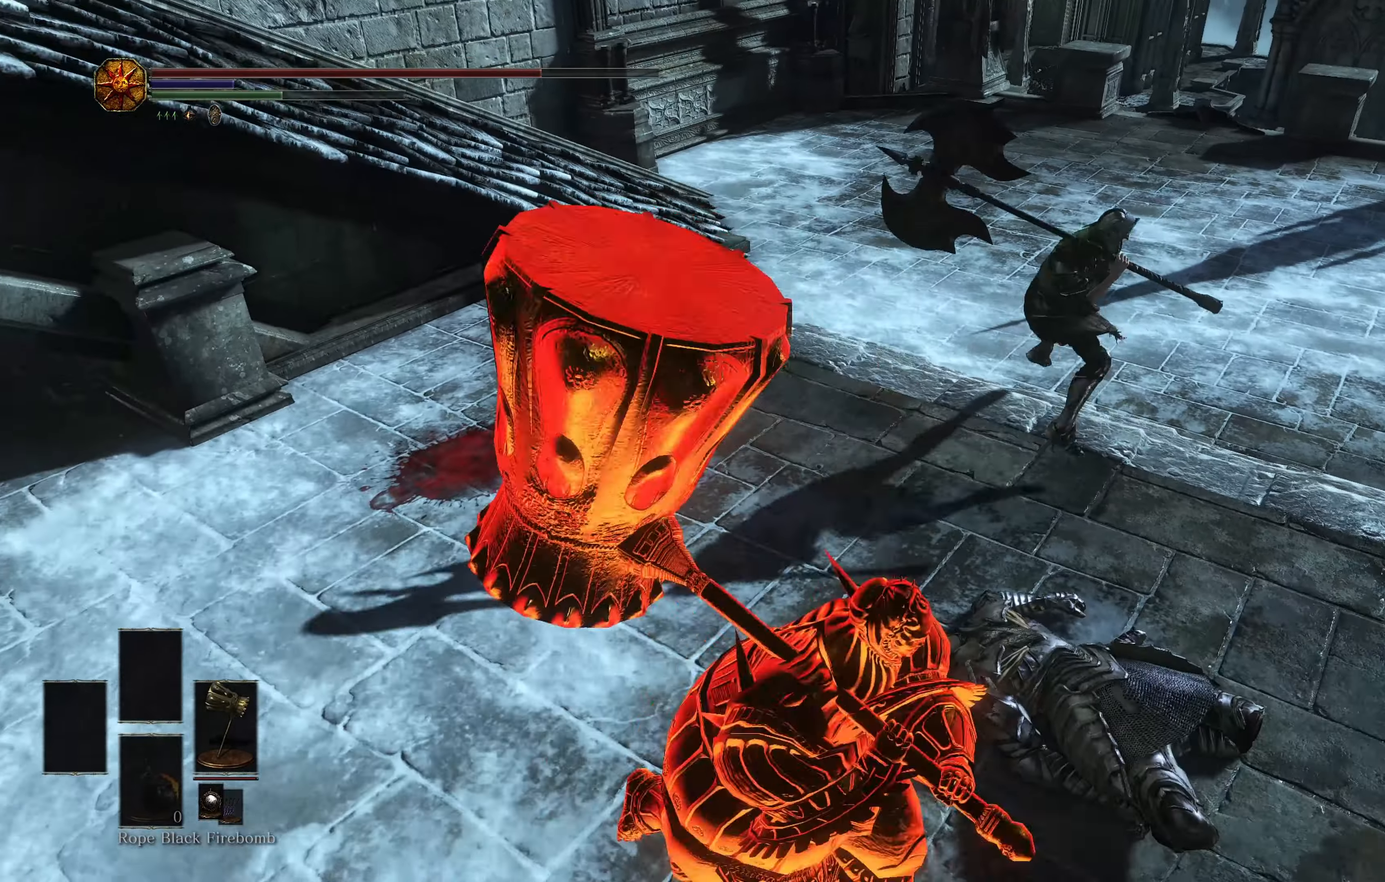
{"buttons": [], "left_stick": "up", "right_stick": "center", "events": [[317, "left_stick", "up"], [334, "R1", "down"], [484, "R1", "up"]]}
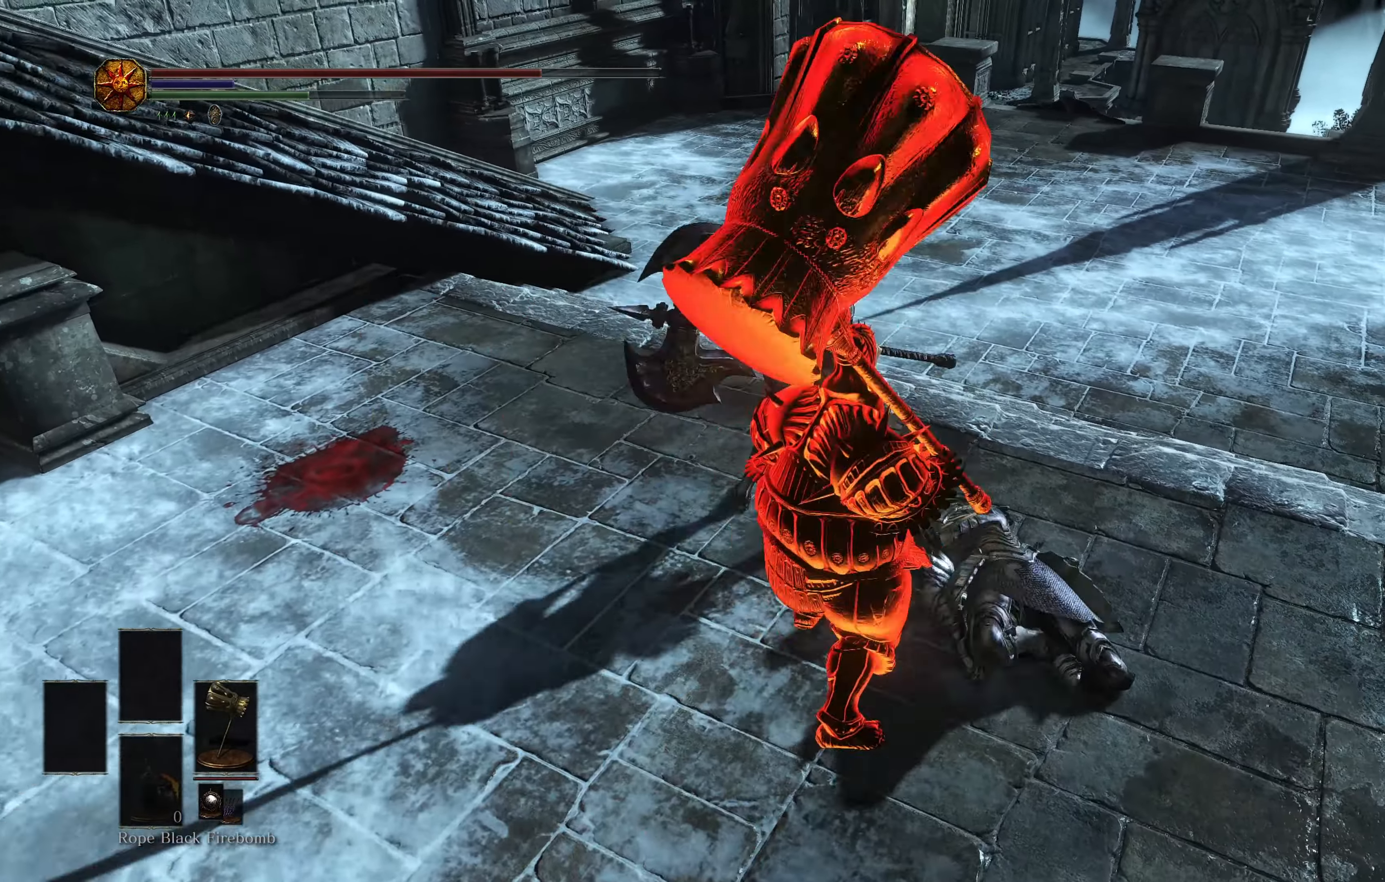
{"buttons": [], "left_stick": "up", "right_stick": "center", "events": []}
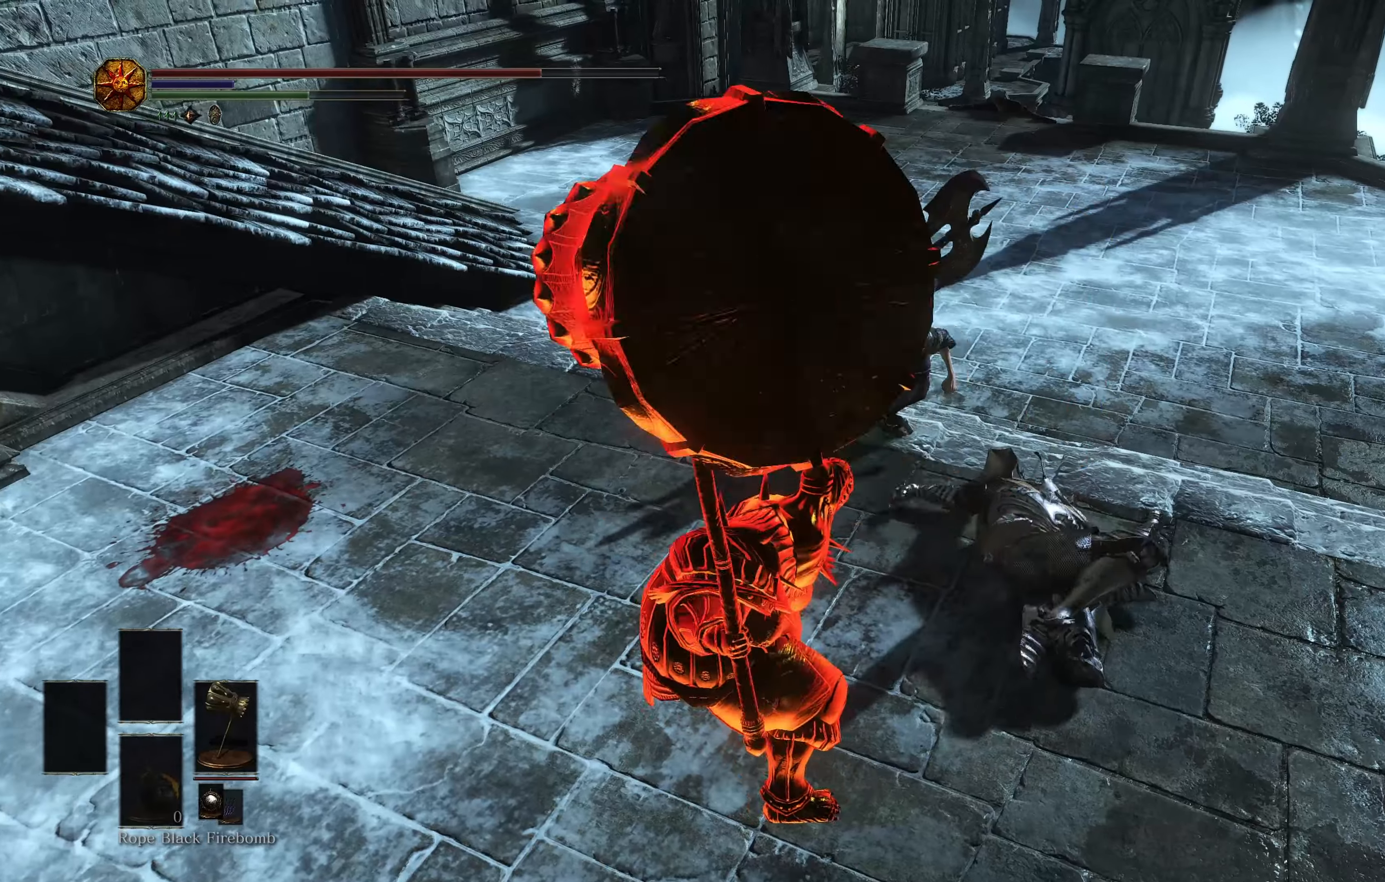
{"buttons": [], "left_stick": "up-right", "right_stick": "center", "events": [[50, "left_stick", "up-right"]]}
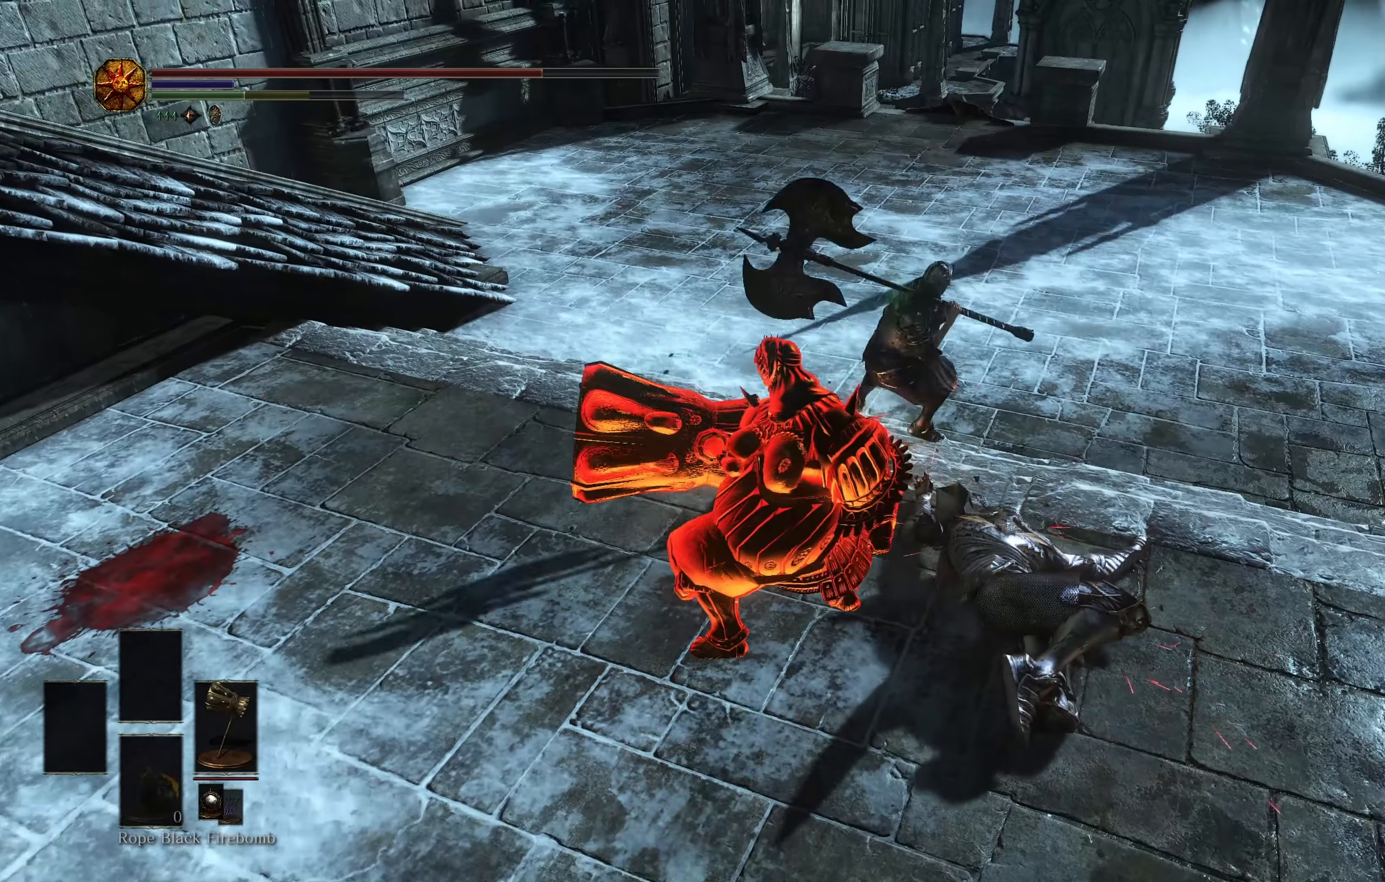
{"buttons": ["R1"], "left_stick": "up-right", "right_stick": "center", "events": [[467, "R1", "down"]]}
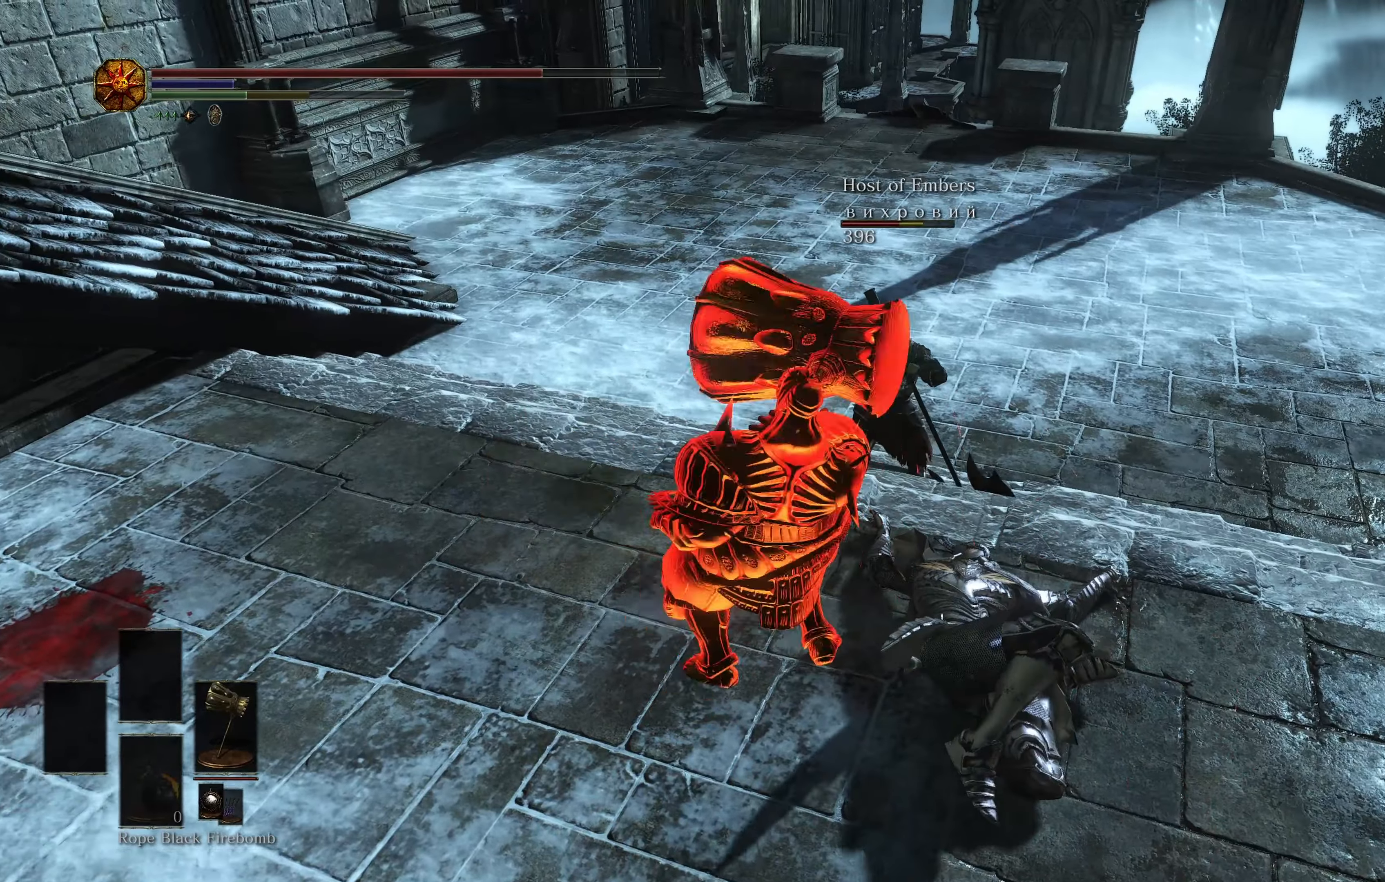
{"buttons": [], "left_stick": "up-right", "right_stick": "down", "events": [[100, "R1", "up"], [334, "R3", "down"], [467, "R3", "up"], [467, "right_stick", "down"]]}
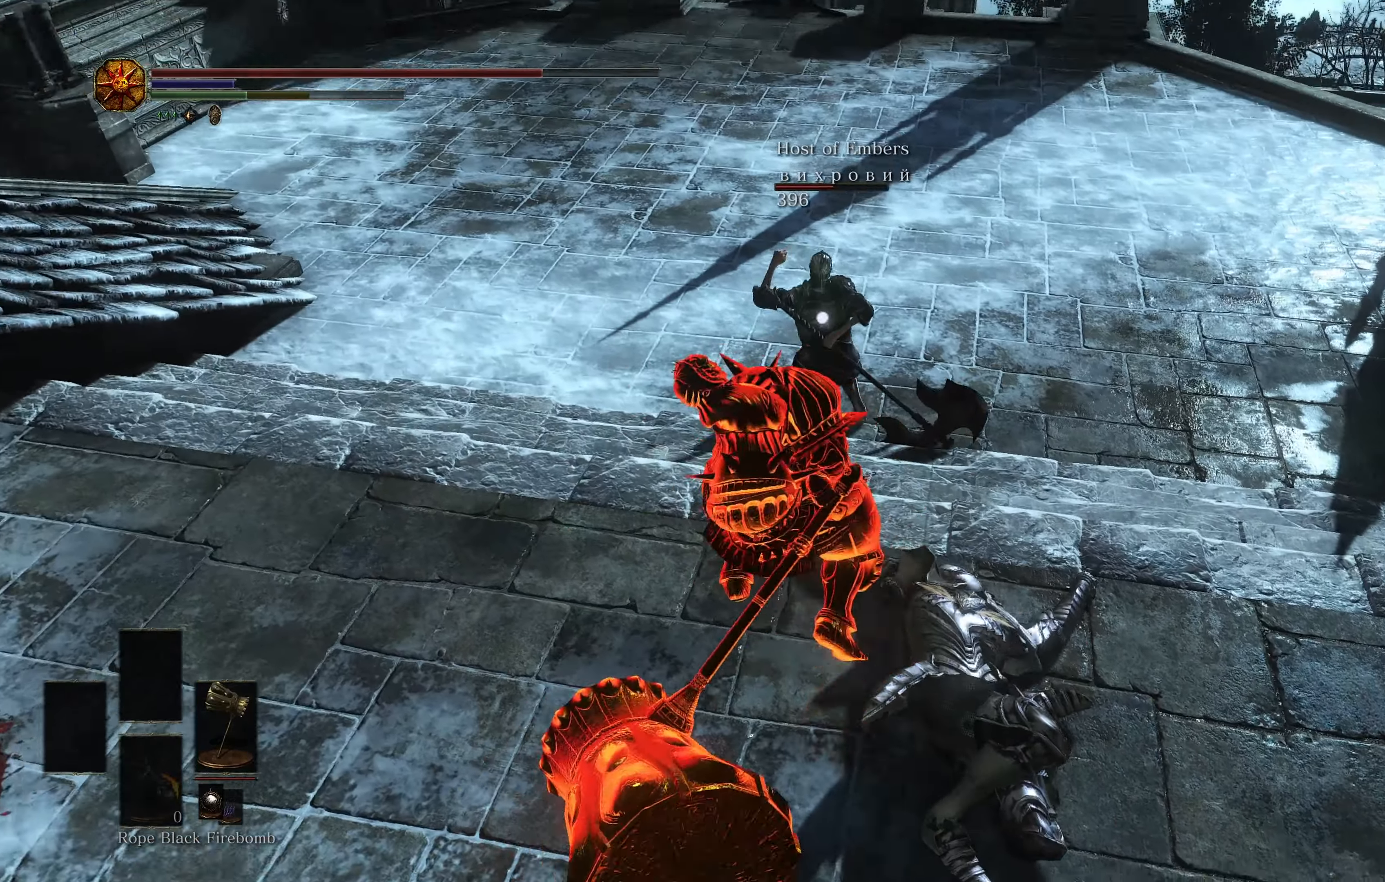
{"buttons": [], "left_stick": "up-right", "right_stick": "center", "events": [[150, "right_stick", "center"], [233, "R3", "down"], [333, "R3", "up"]]}